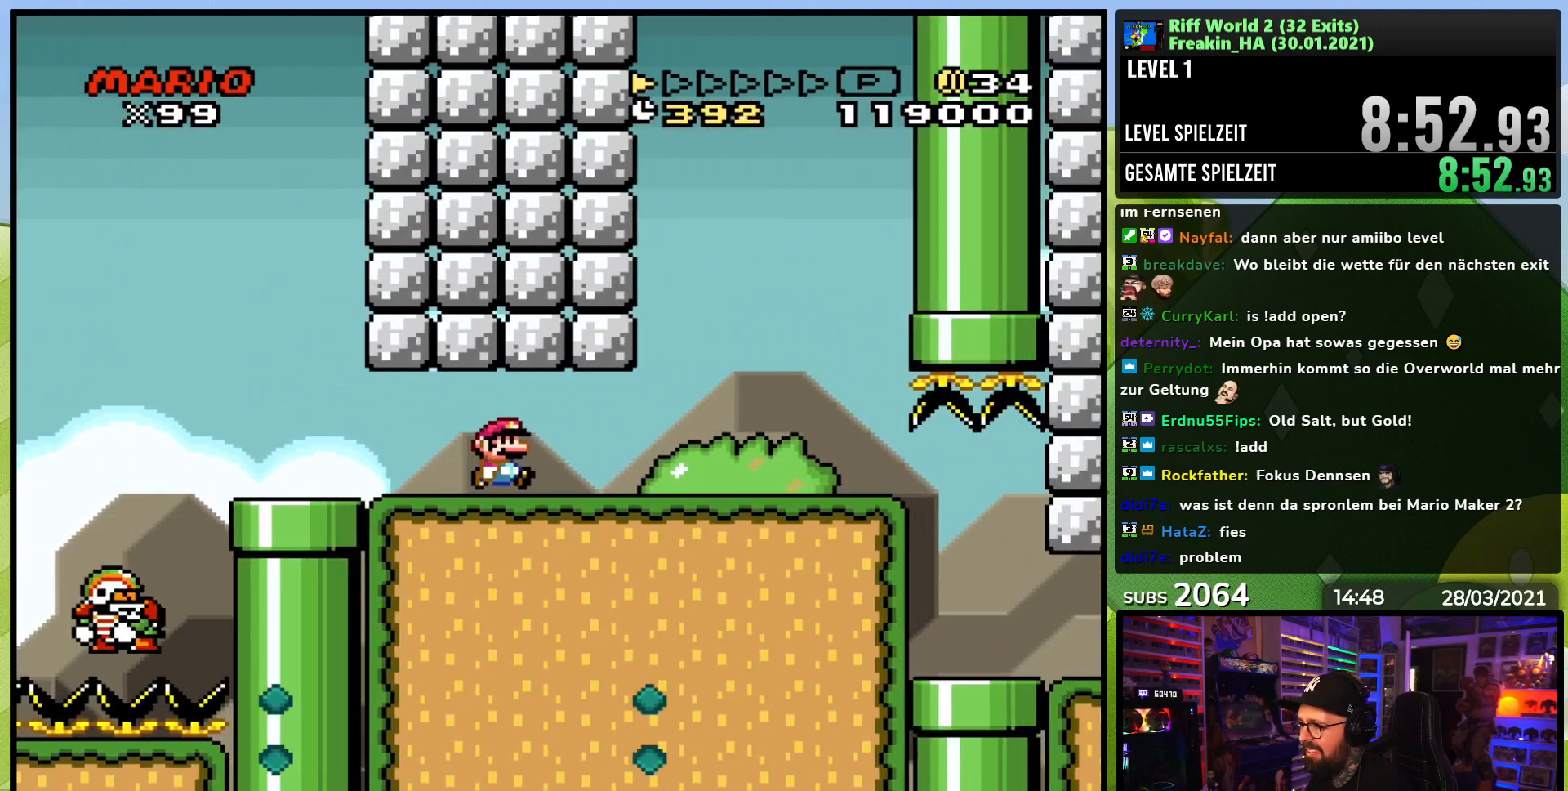
Gameplay with a controller (Nintendo layout); each line is a JSON object with the inputs held at the frame after it. "events" lists button and stick changes between this image and that frame as [ms after this image, input, new state], when the widget could be followed in between. Not read: L3 R3.
{"buttons": ["Y", "DPAD_RIGHT"], "events": []}
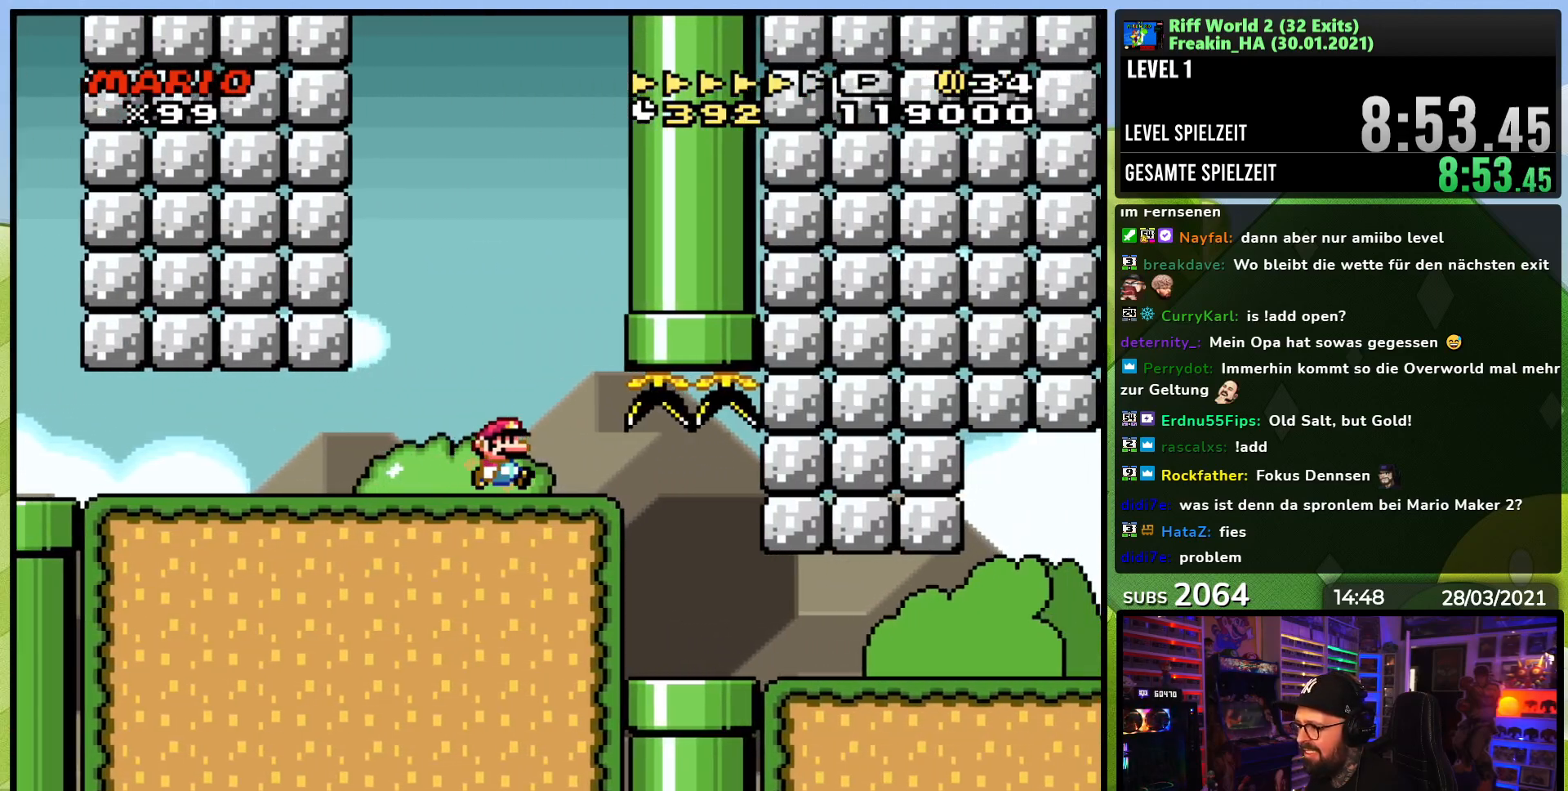
{"buttons": ["Y", "DPAD_RIGHT"], "events": [[217, "DPAD_RIGHT", "up"], [367, "DPAD_RIGHT", "down"]]}
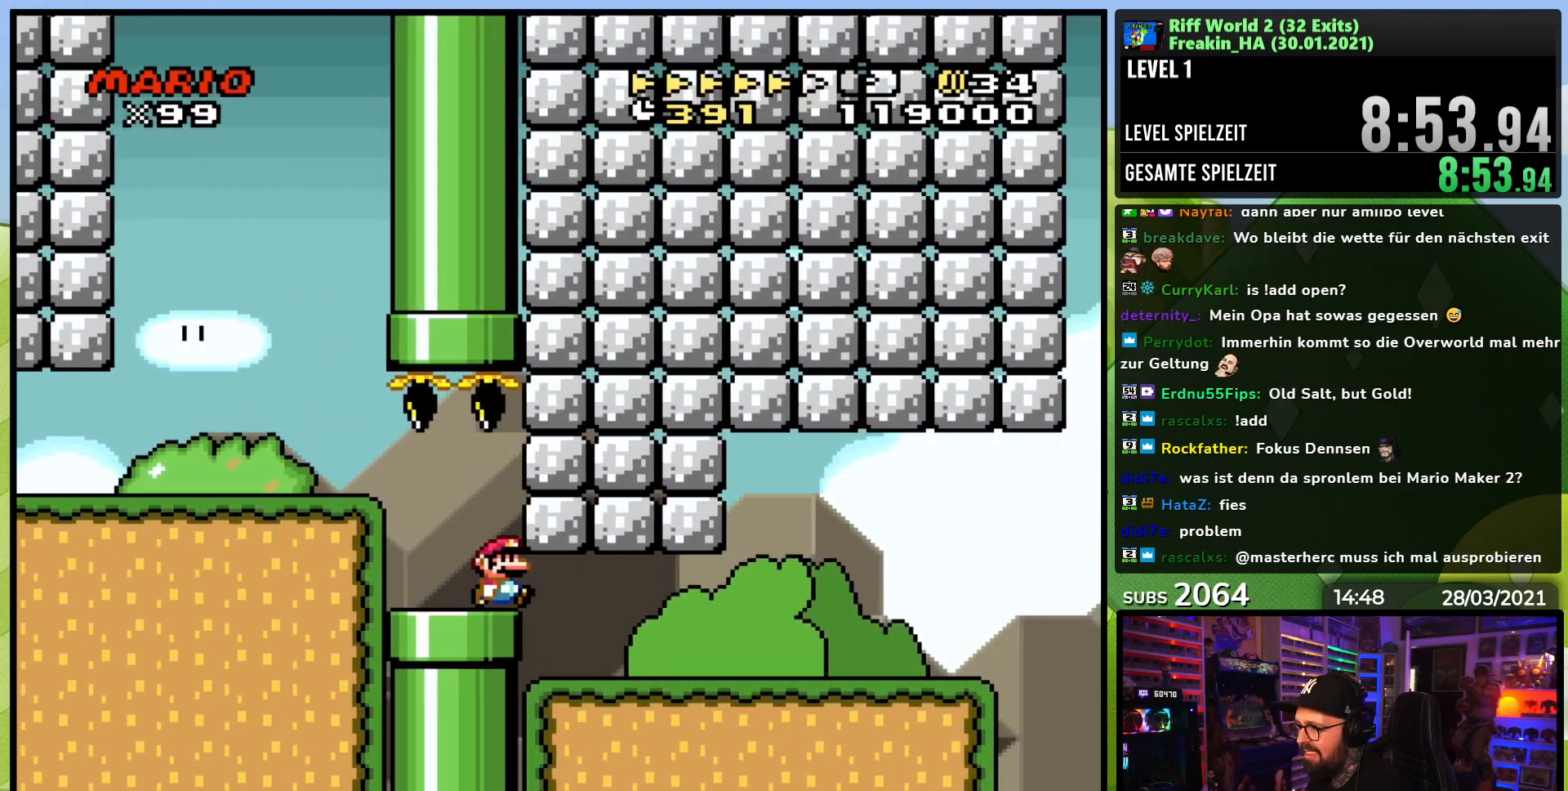
{"buttons": ["Y", "DPAD_RIGHT"], "events": []}
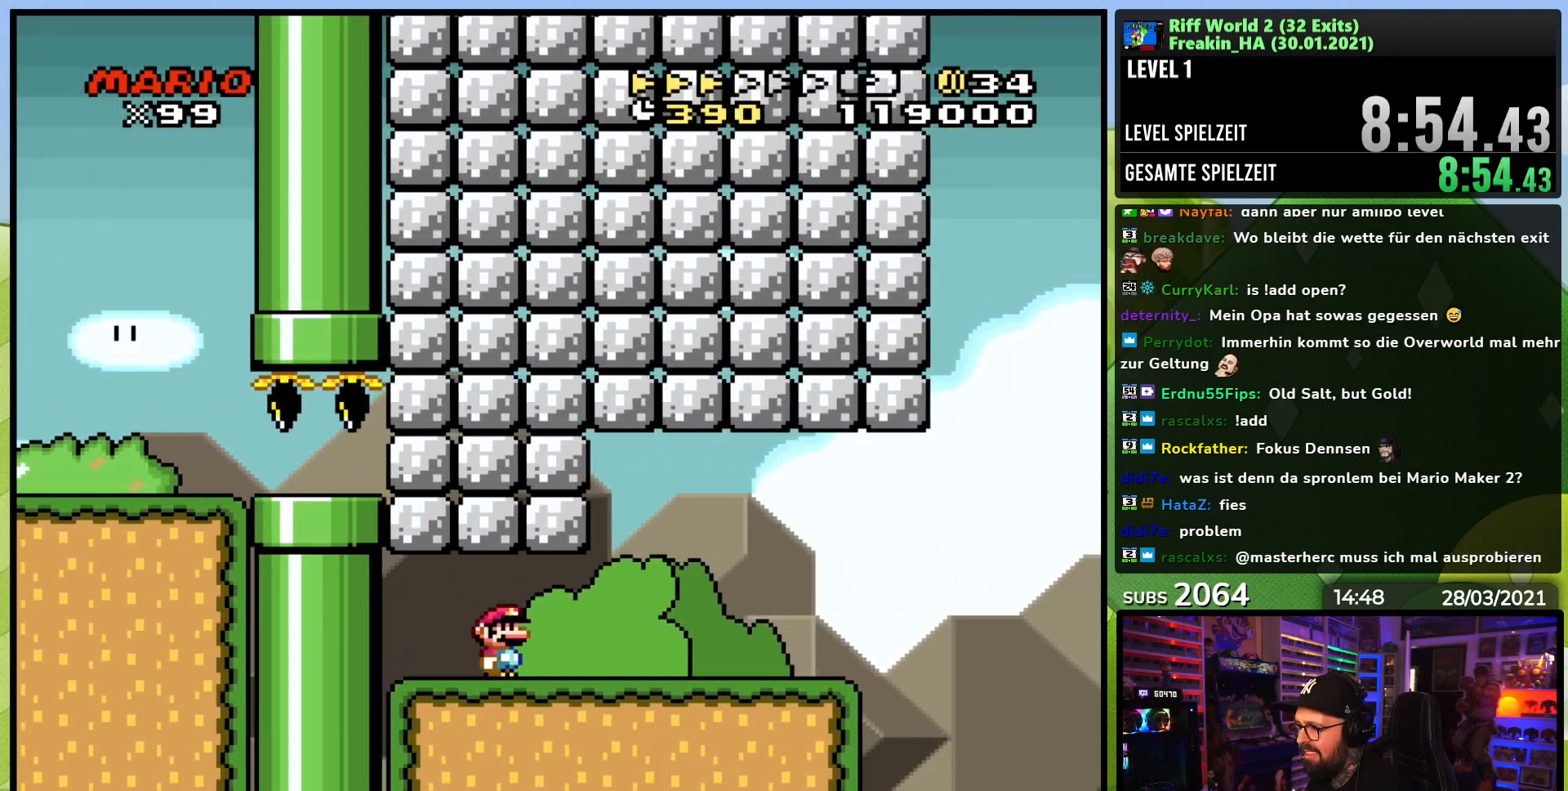
{"buttons": ["X", "DPAD_UP", "DPAD_LEFT"], "events": [[200, "Y", "up"], [217, "X", "down"], [417, "DPAD_RIGHT", "up"], [433, "DPAD_LEFT", "down"], [483, "DPAD_UP", "down"]]}
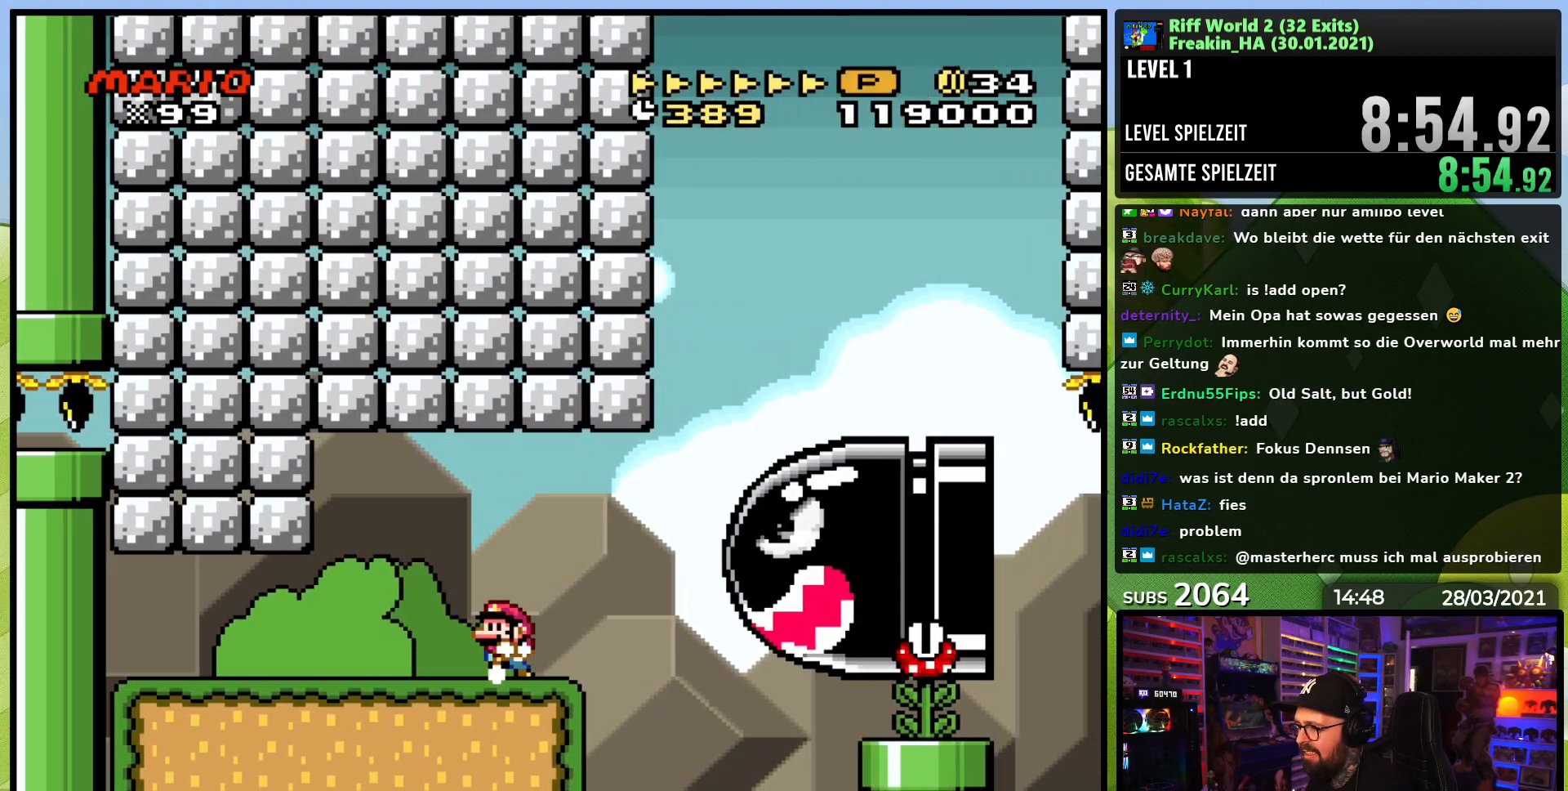
{"buttons": ["A", "X", "DPAD_RIGHT"], "events": [[67, "DPAD_UP", "up"], [317, "A", "down"], [317, "DPAD_LEFT", "up"], [317, "DPAD_RIGHT", "down"]]}
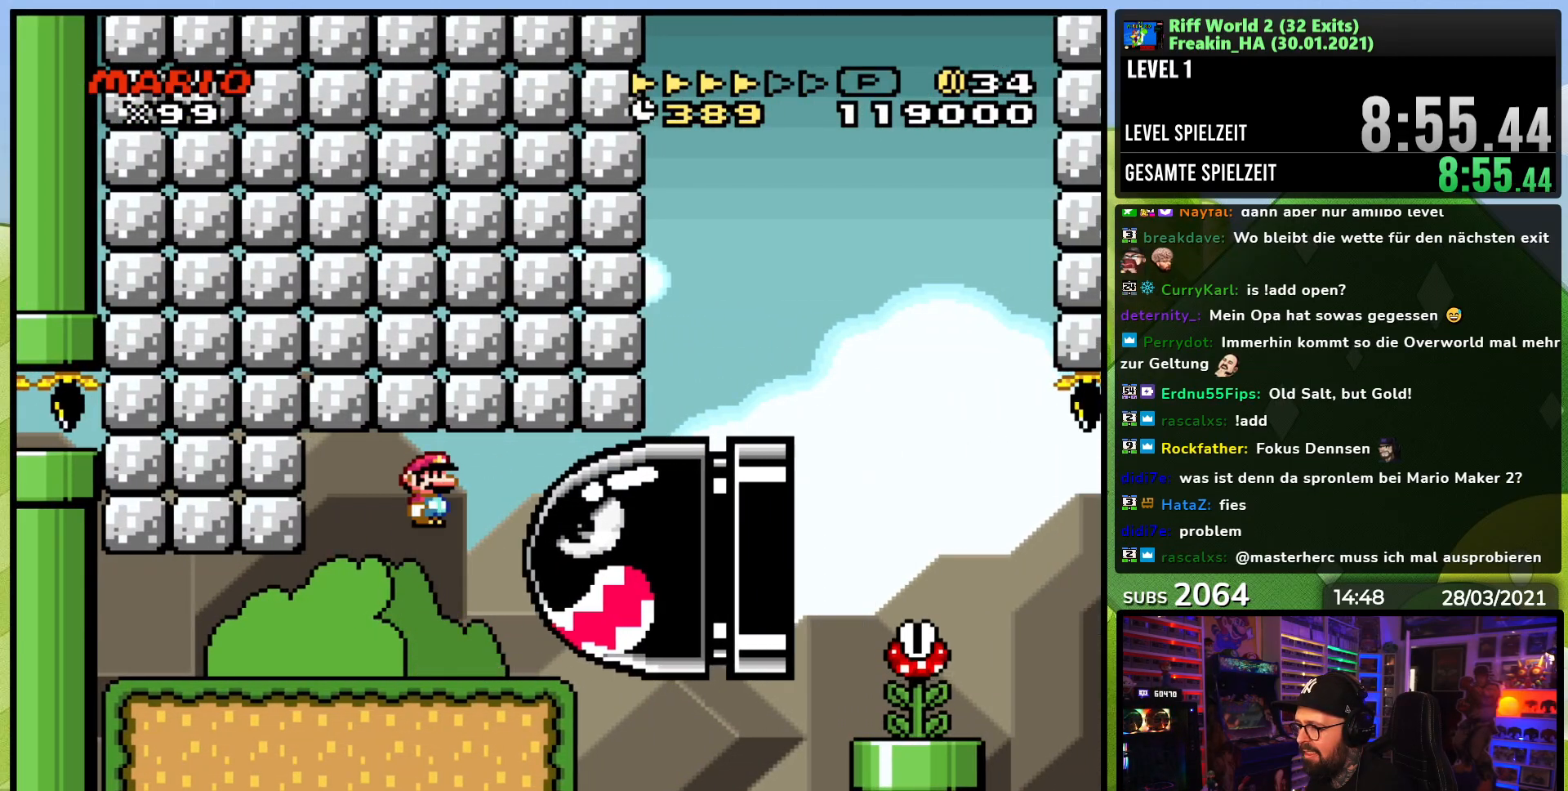
{"buttons": ["X", "DPAD_RIGHT"], "events": [[167, "DPAD_LEFT", "down"], [167, "DPAD_RIGHT", "up"], [167, "DPAD_UP", "down"], [267, "DPAD_LEFT", "up"], [283, "DPAD_RIGHT", "down"], [283, "DPAD_UP", "up"], [333, "A", "up"], [467, "A", "down"], [467, "DPAD_LEFT", "down"], [467, "X", "up"], [483, "A", "up"], [483, "DPAD_LEFT", "up"], [483, "X", "down"]]}
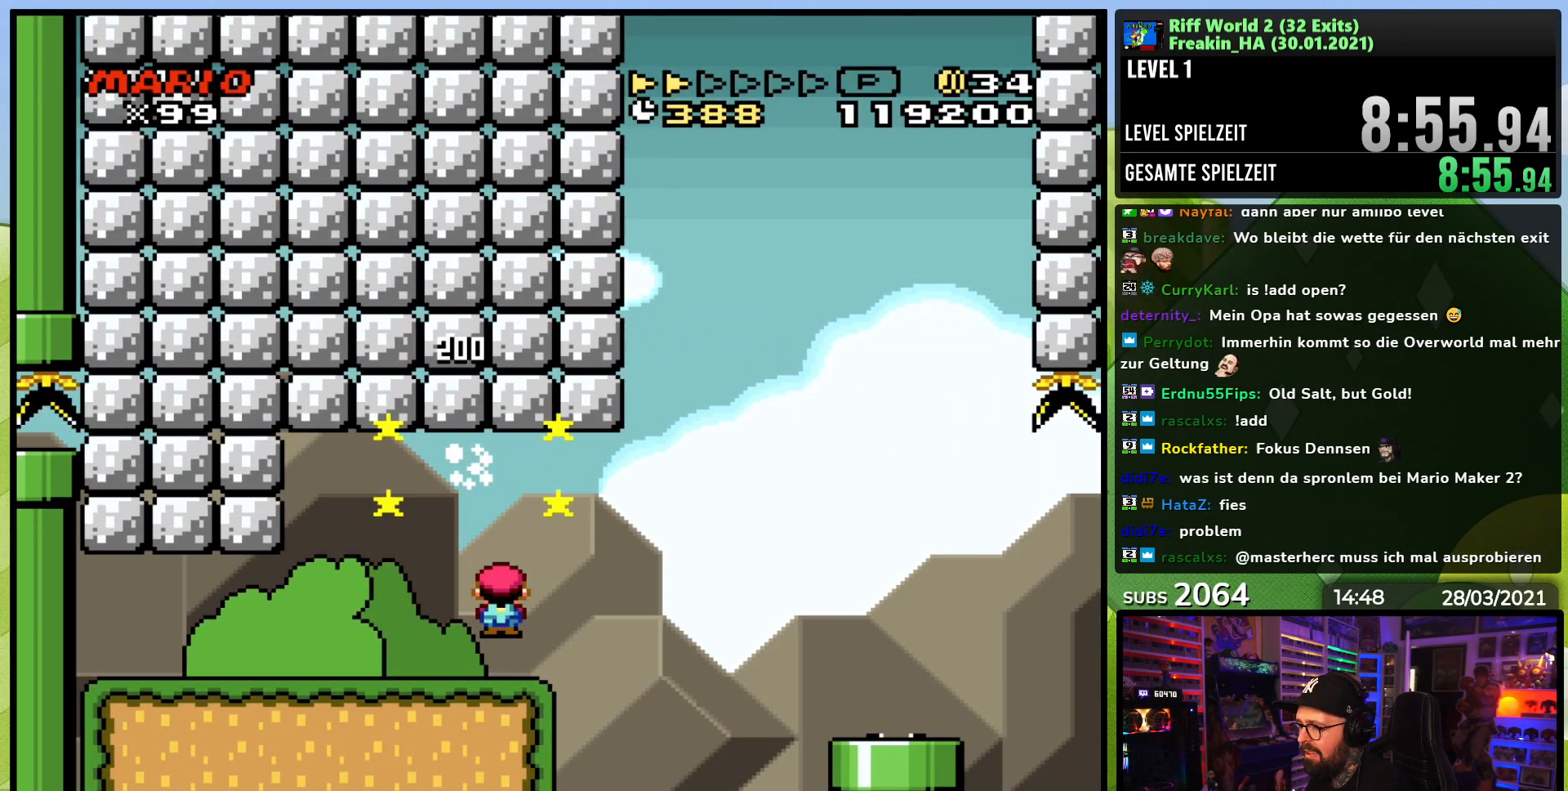
{"buttons": ["A", "X", "DPAD_RIGHT"], "events": [[83, "A", "down"], [167, "A", "up"], [283, "A", "down"]]}
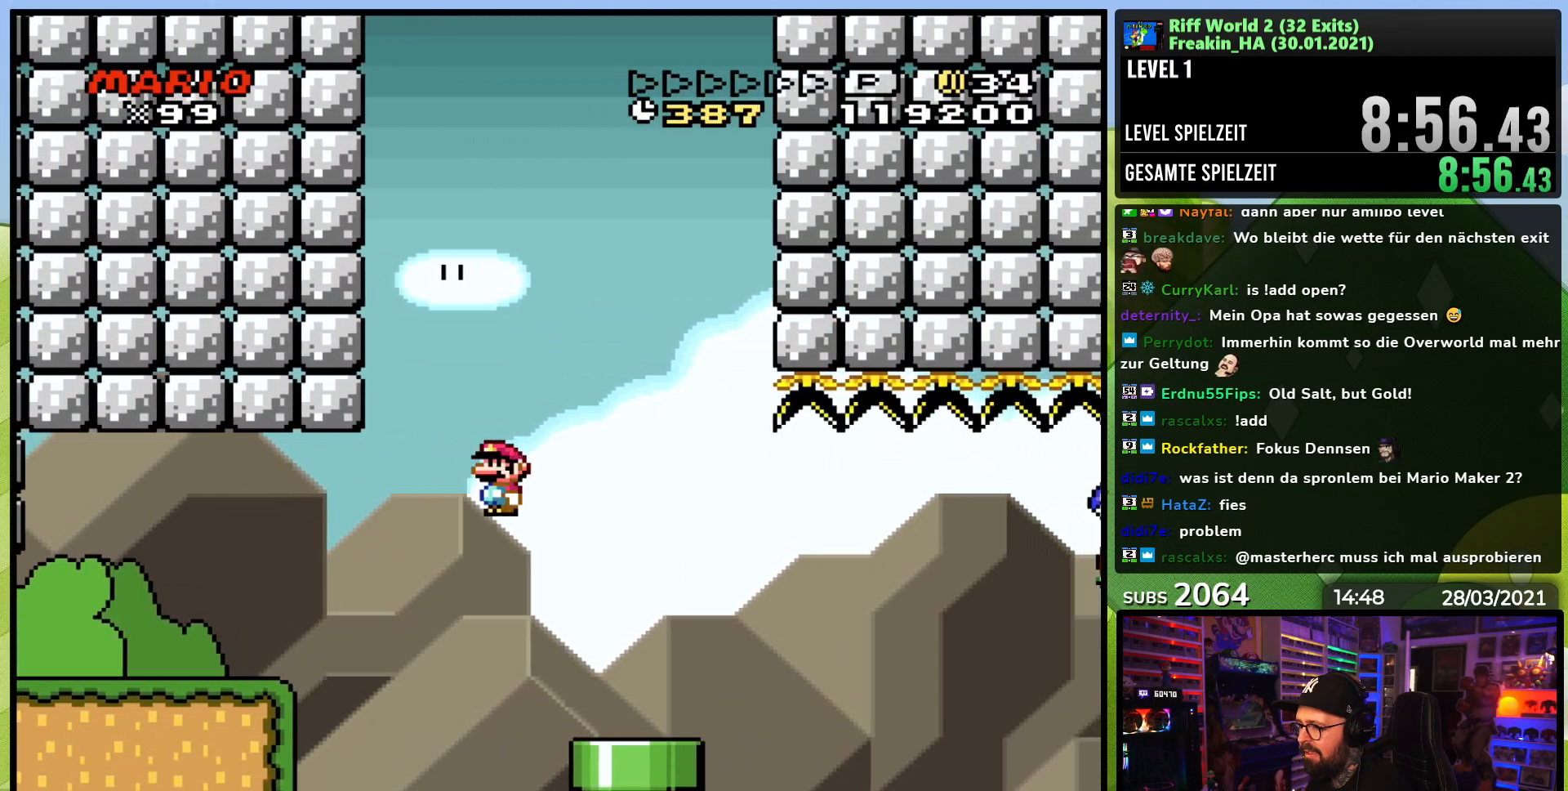
{"buttons": ["Y"], "events": [[283, "DPAD_LEFT", "down"], [283, "DPAD_RIGHT", "up"], [300, "A", "up"], [400, "X", "up"], [400, "Y", "down"], [417, "DPAD_LEFT", "up"]]}
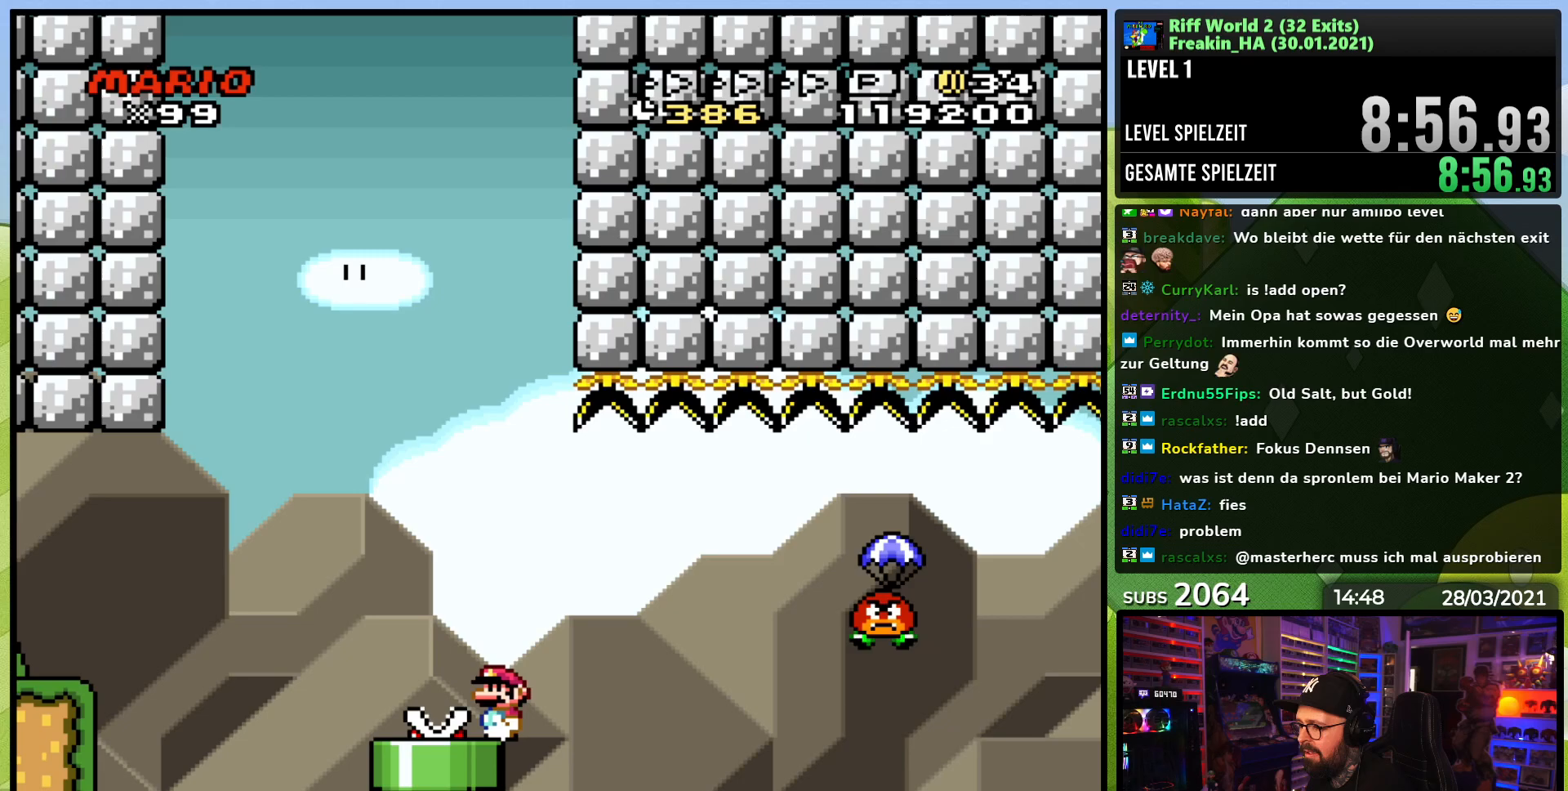
{"buttons": ["Y"], "events": []}
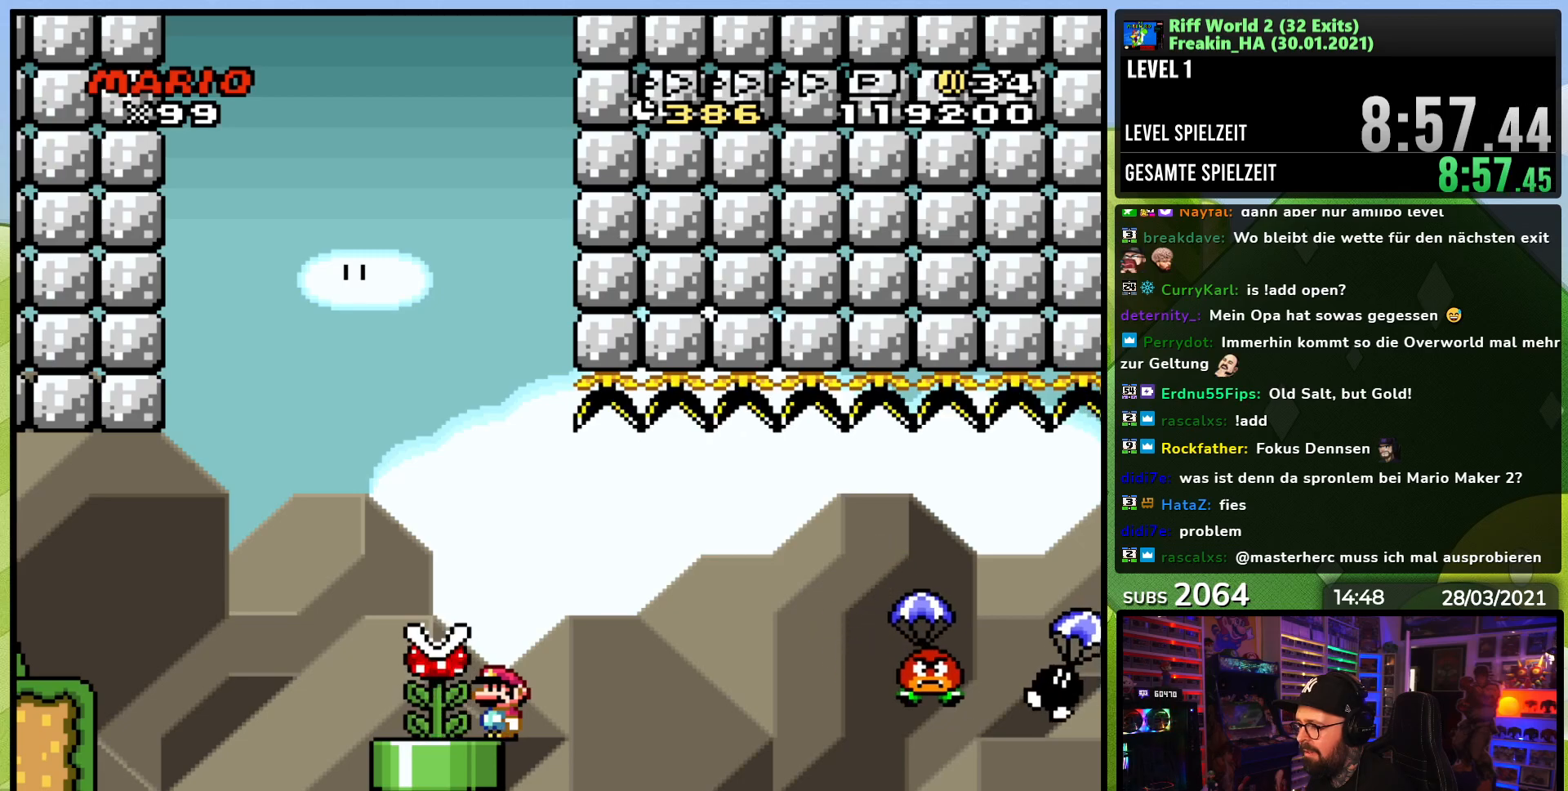
{"buttons": ["Y", "DPAD_RIGHT"], "events": [[450, "DPAD_RIGHT", "down"]]}
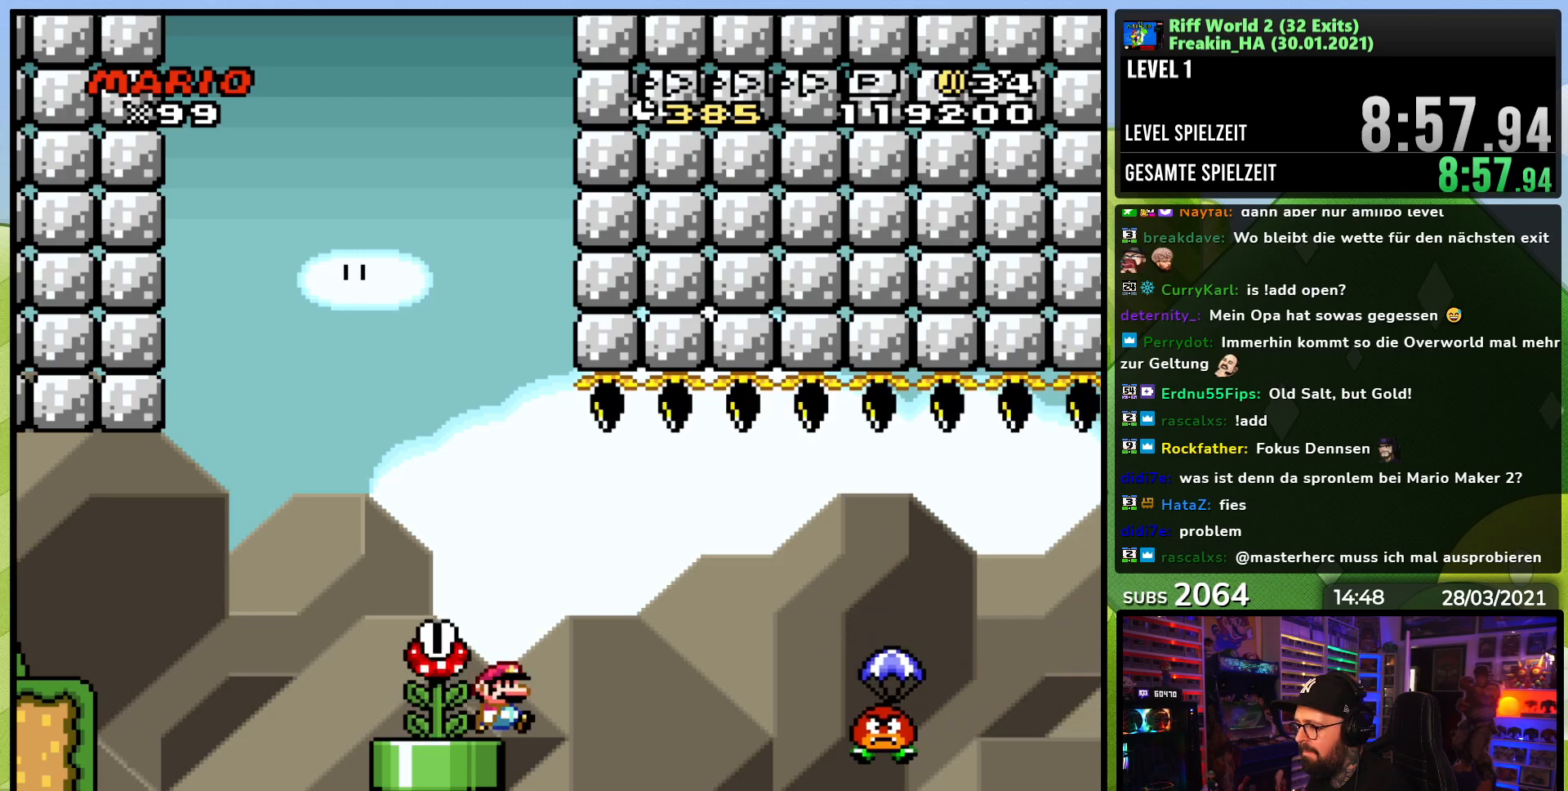
{"buttons": ["B", "Y", "DPAD_RIGHT"], "events": [[67, "B", "down"], [150, "B", "up"], [233, "B", "down"], [433, "B", "up"], [500, "B", "down"]]}
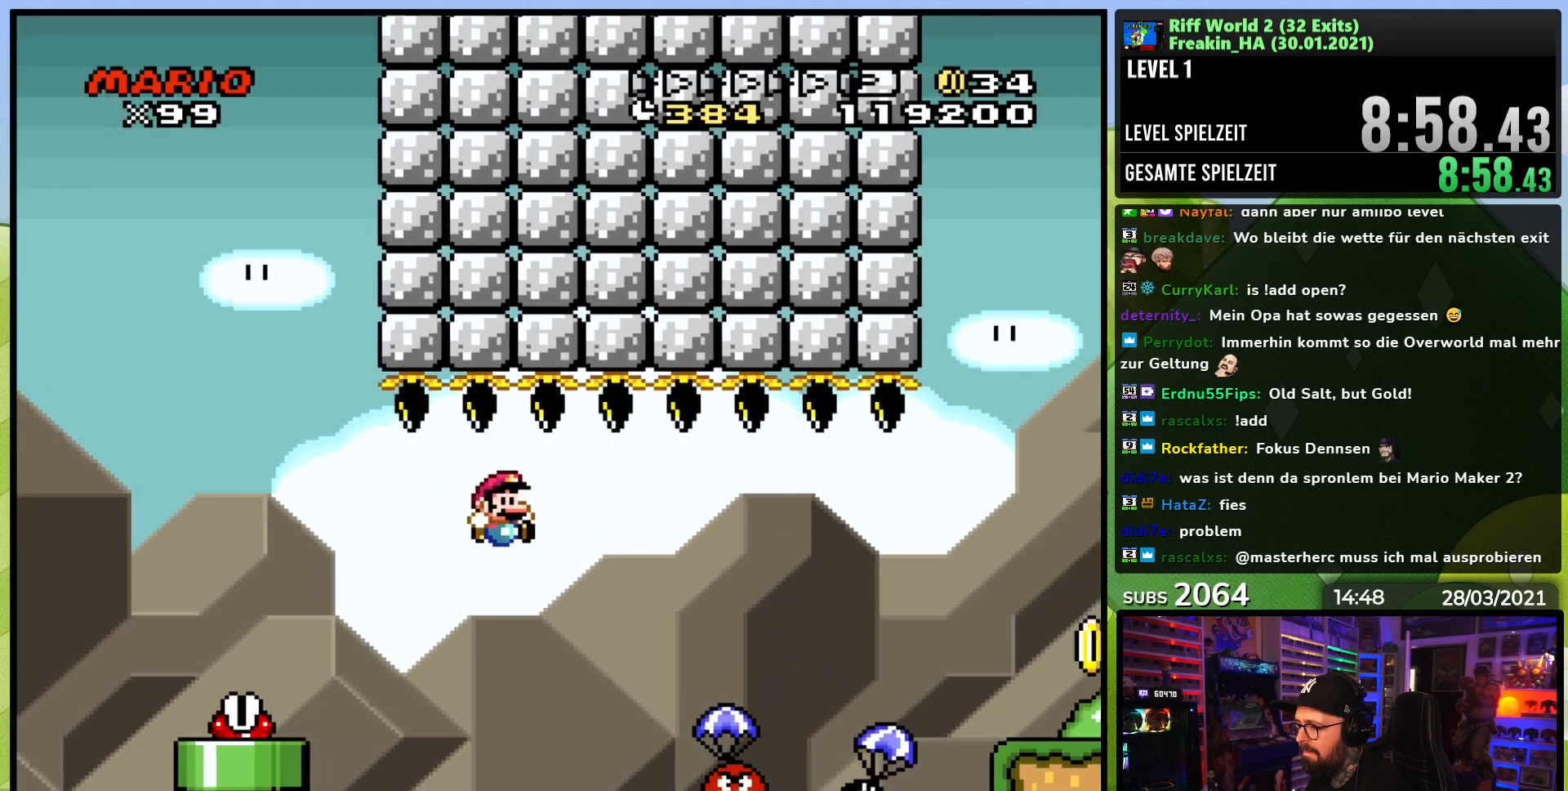
{"buttons": ["Y", "DPAD_RIGHT"], "events": [[433, "B", "up"]]}
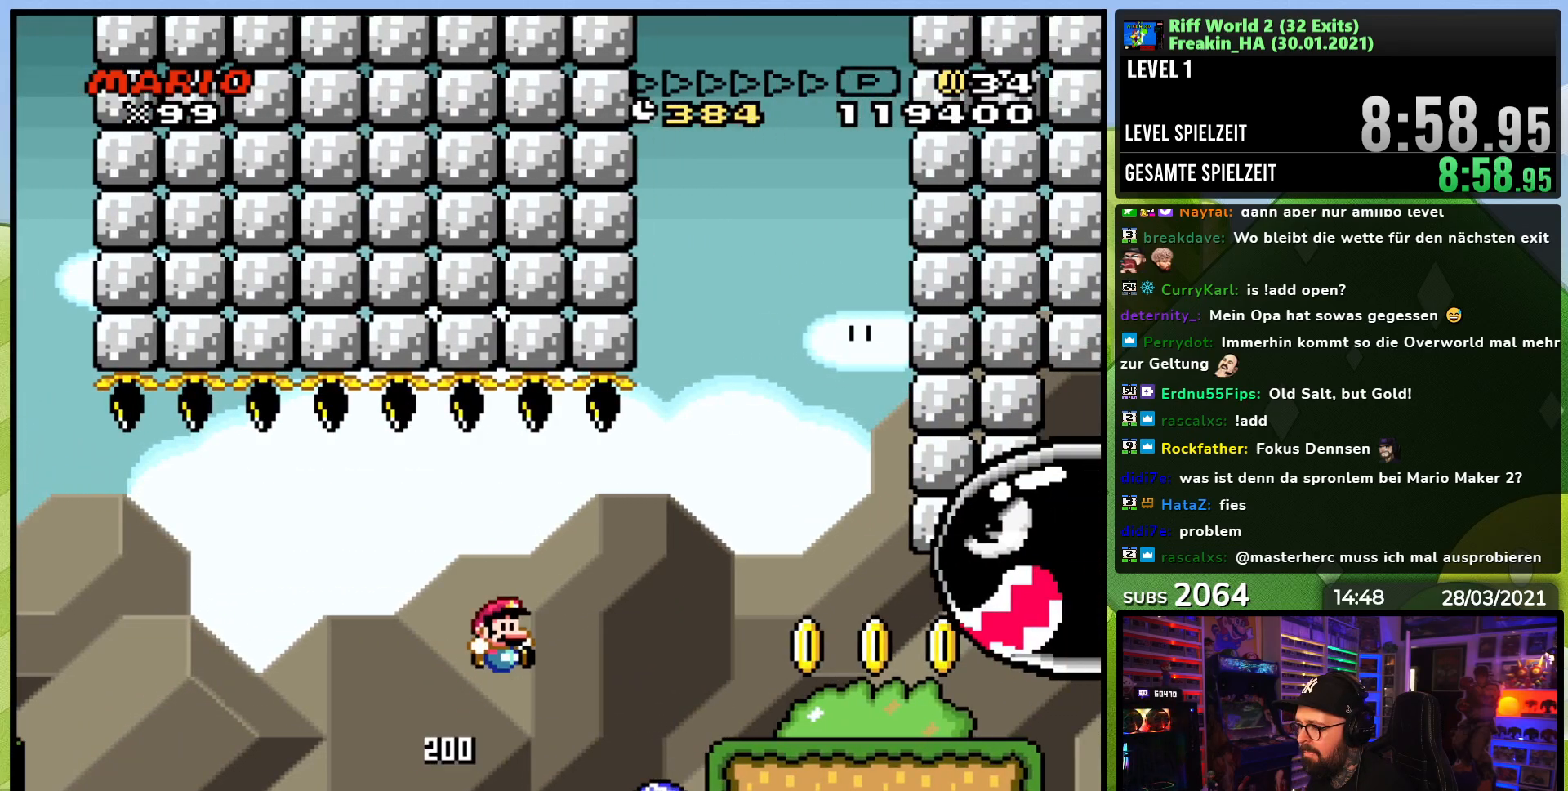
{"buttons": ["Y"], "events": [[450, "DPAD_RIGHT", "up"]]}
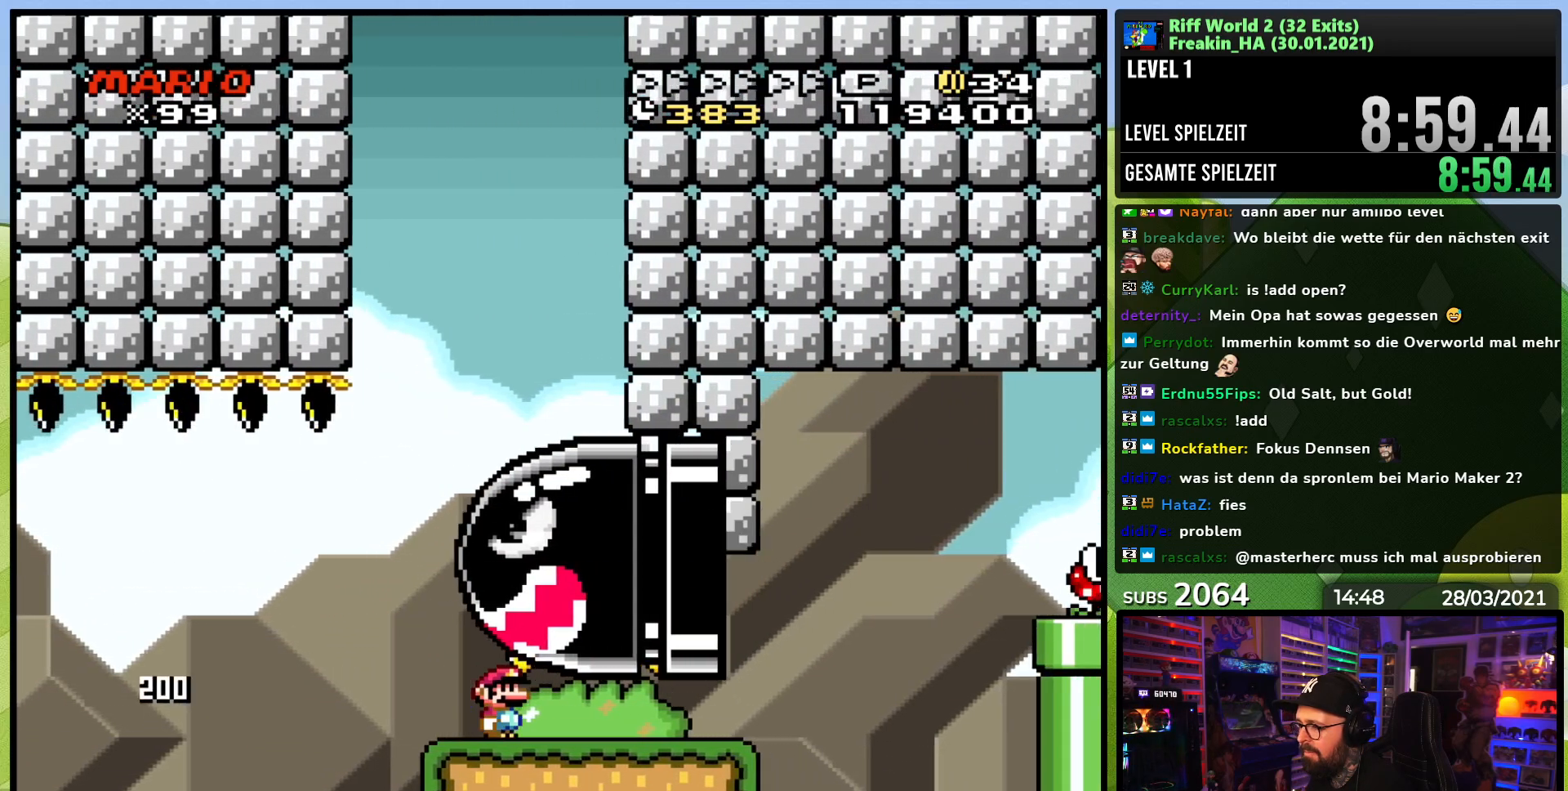
{"buttons": ["Y", "DPAD_RIGHT"], "events": [[267, "DPAD_RIGHT", "down"]]}
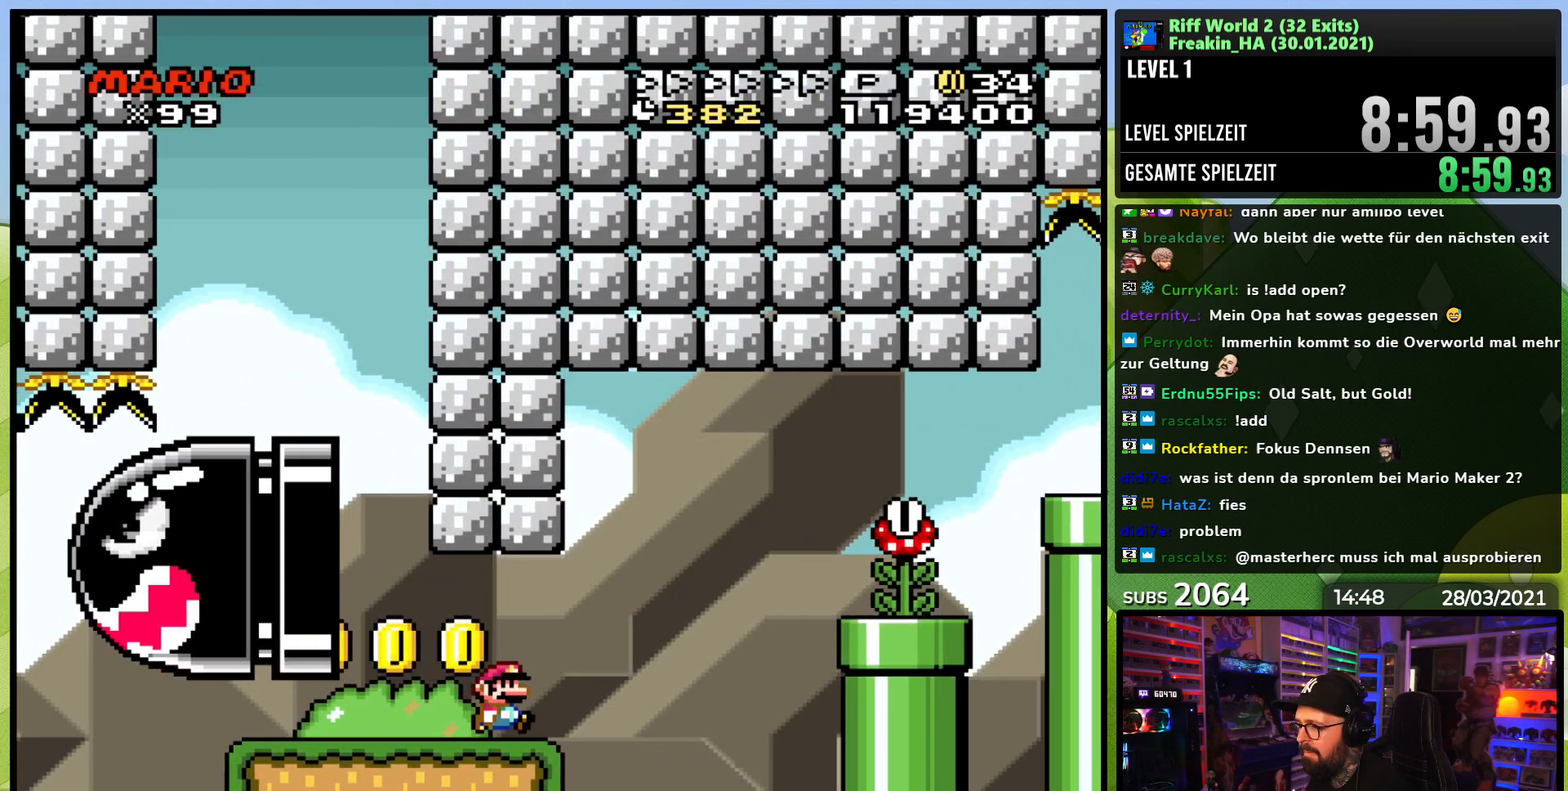
{"buttons": ["B", "Y", "DPAD_LEFT"], "events": [[50, "B", "down"], [133, "DPAD_RIGHT", "up"], [150, "DPAD_LEFT", "down"], [200, "B", "up"], [233, "DPAD_UP", "down"], [333, "DPAD_LEFT", "up"], [350, "DPAD_UP", "up"], [400, "B", "down"], [417, "DPAD_LEFT", "down"]]}
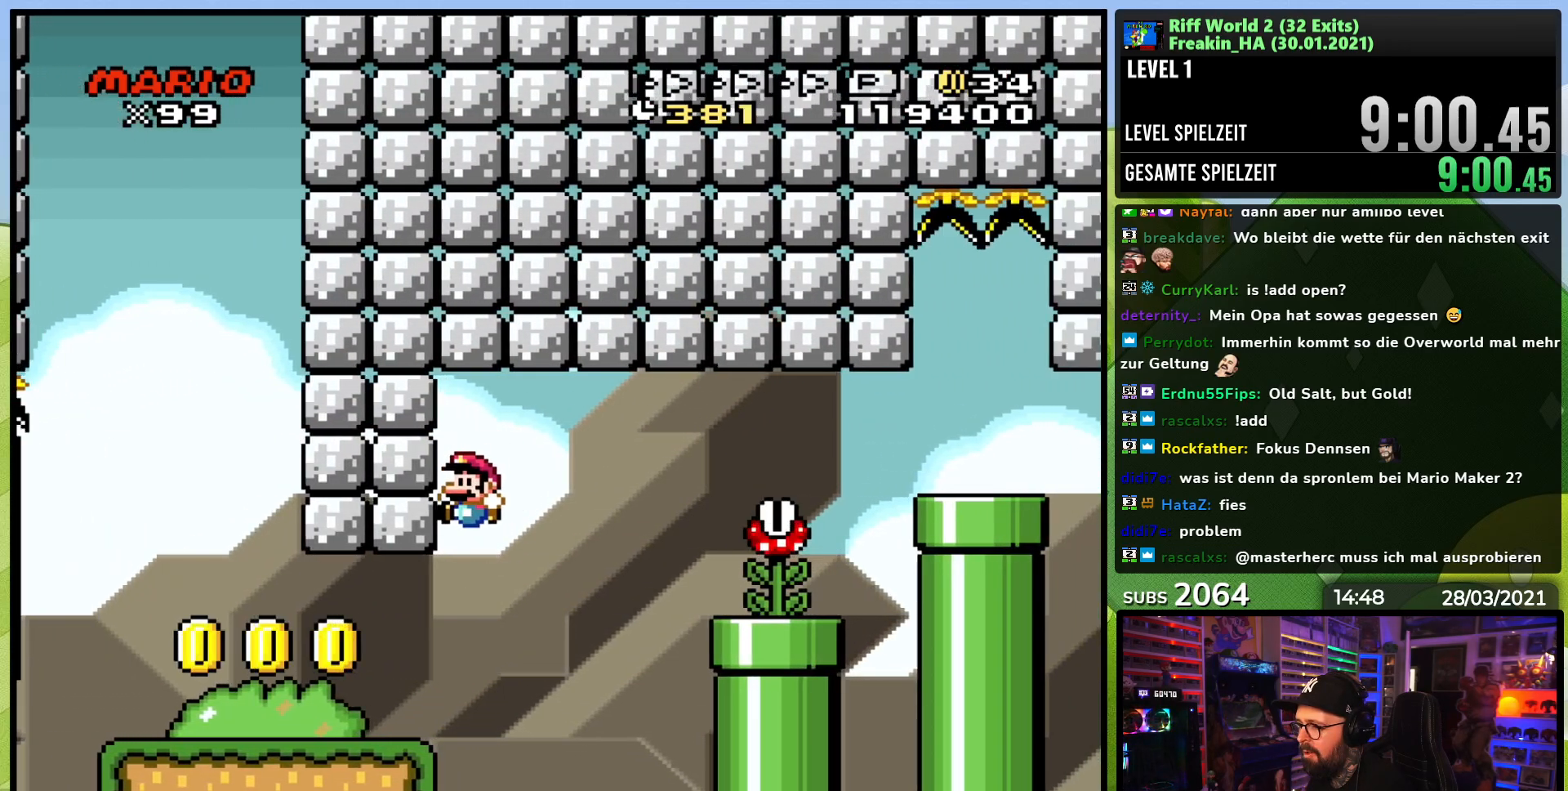
{"buttons": ["Y"], "events": [[333, "DPAD_LEFT", "up"], [350, "B", "up"], [367, "DPAD_RIGHT", "down"], [433, "DPAD_RIGHT", "up"]]}
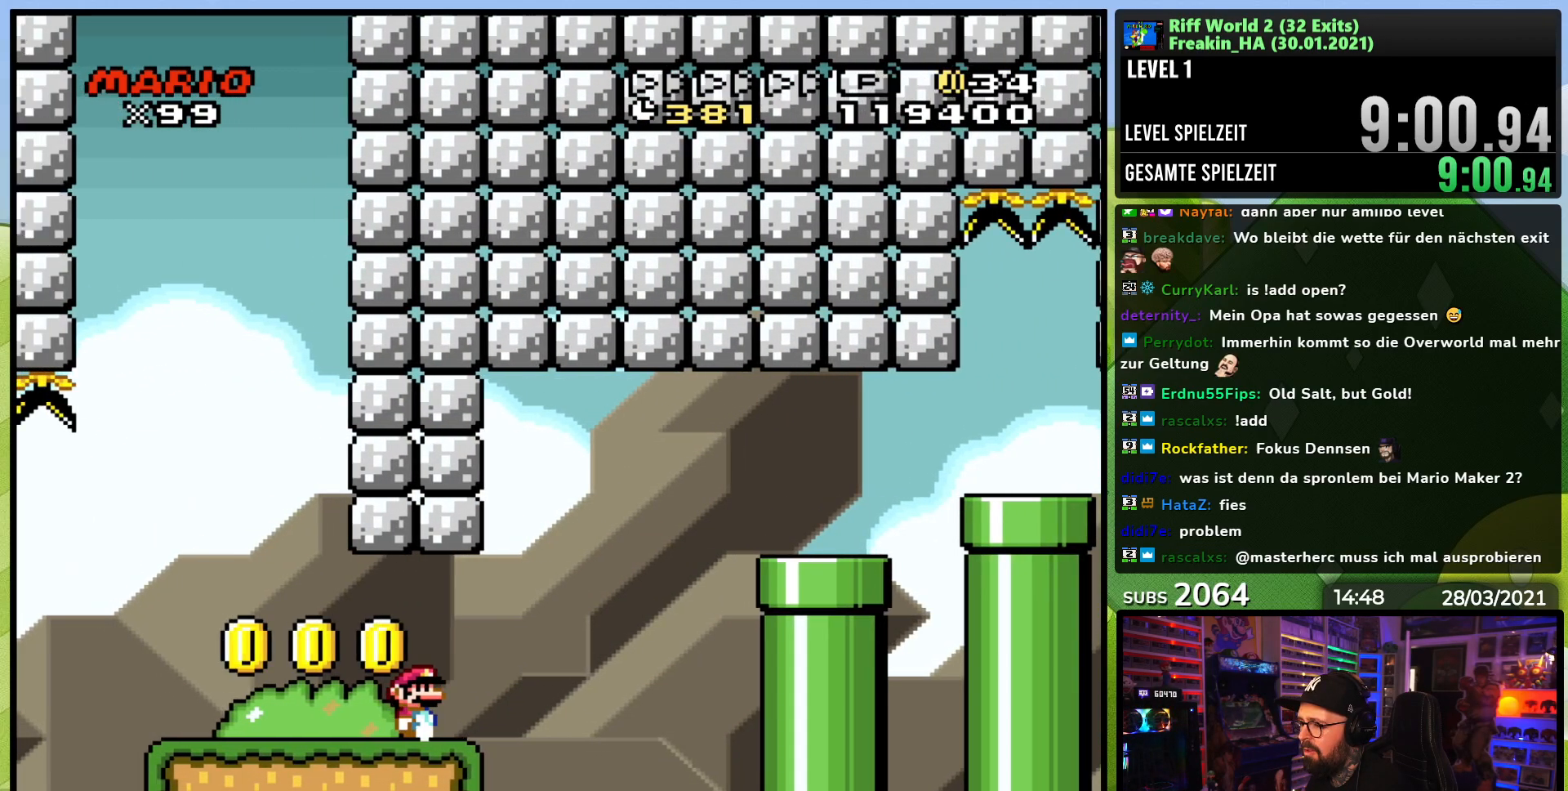
{"buttons": ["Y"], "events": []}
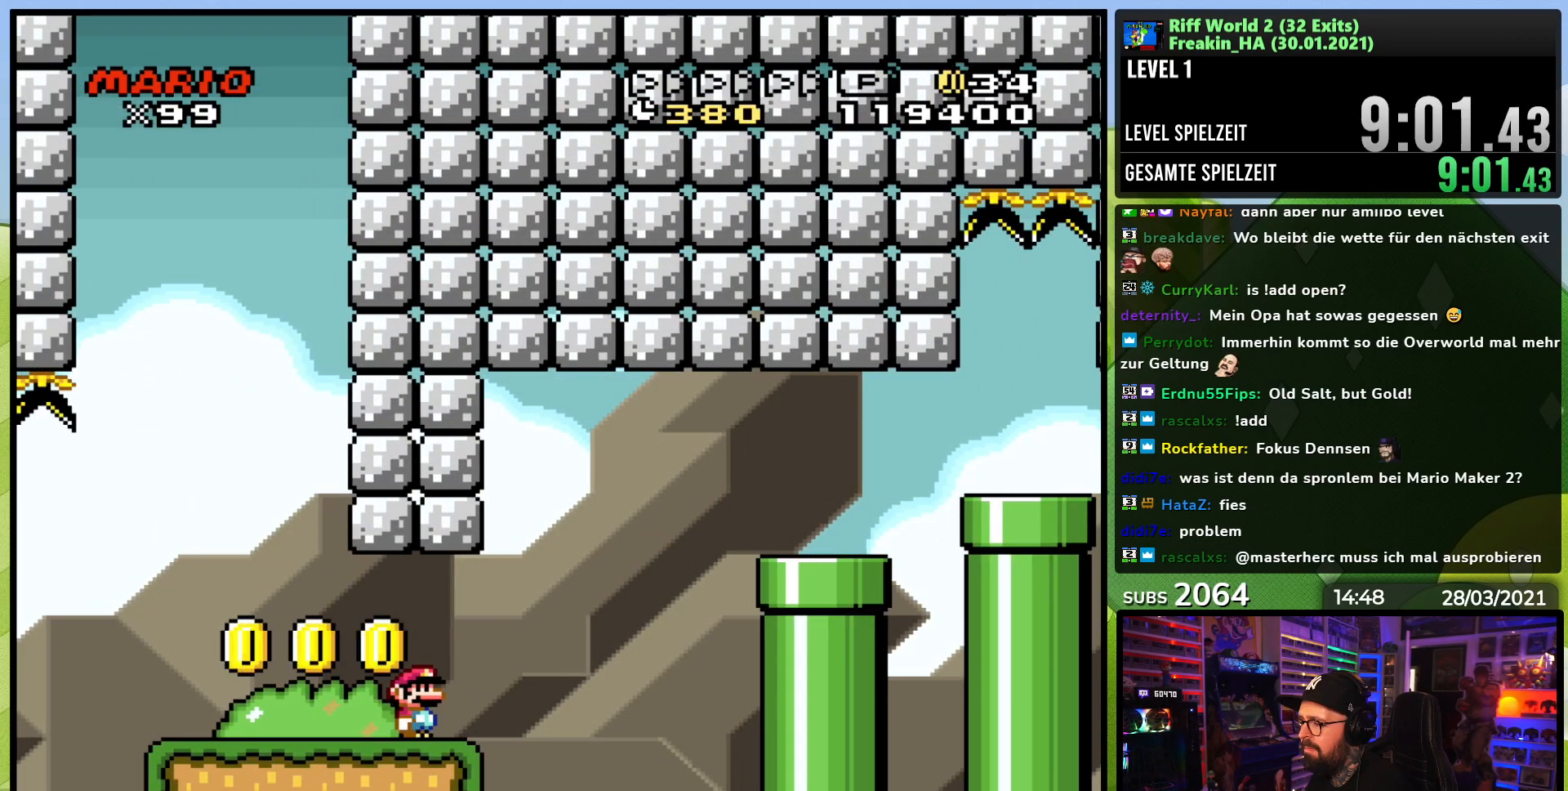
{"buttons": ["Y"], "events": [[133, "DPAD_LEFT", "down"], [383, "DPAD_LEFT", "up"]]}
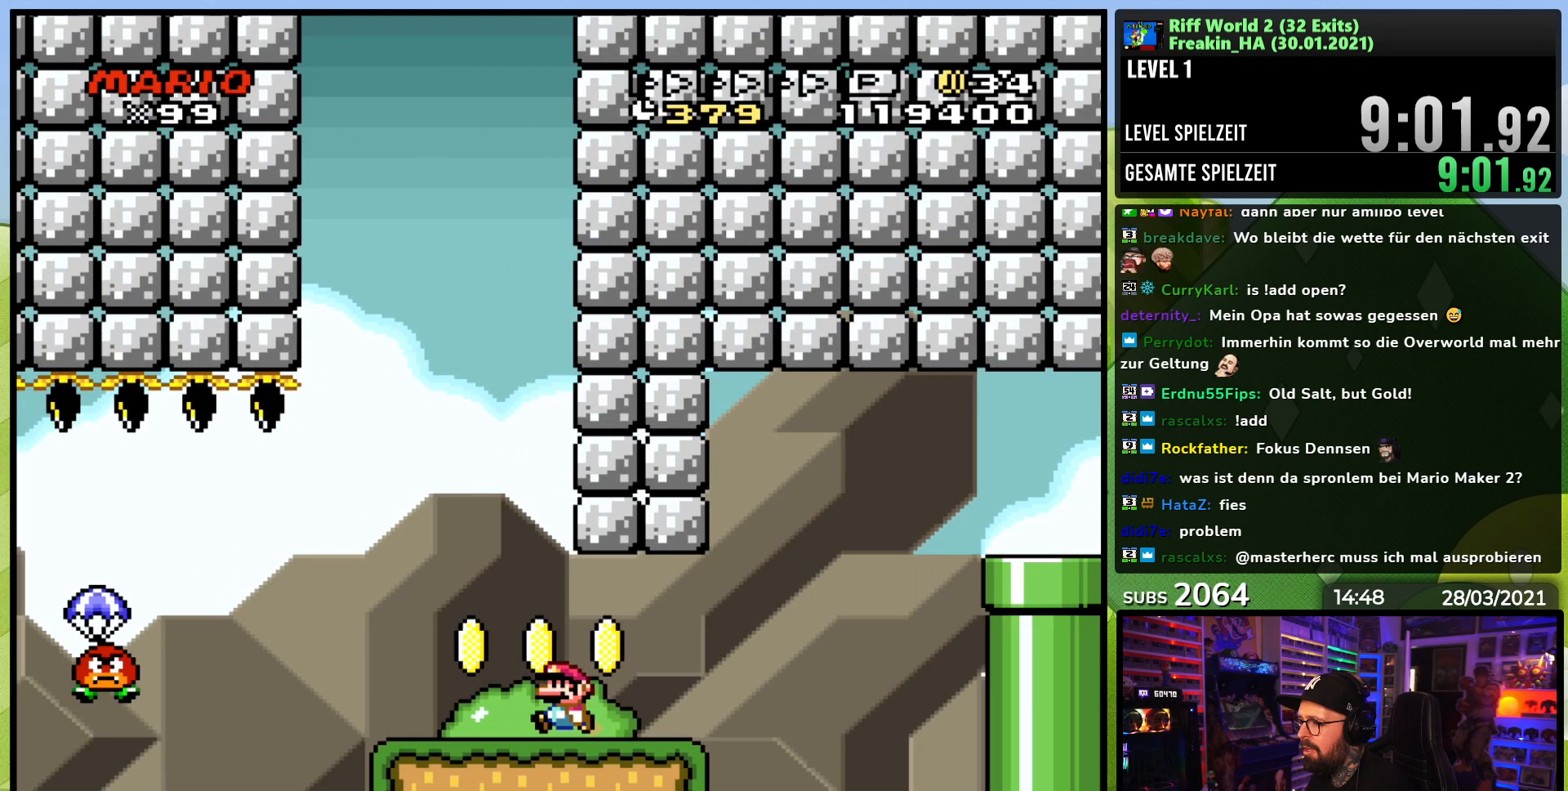
{"buttons": ["Y"], "events": []}
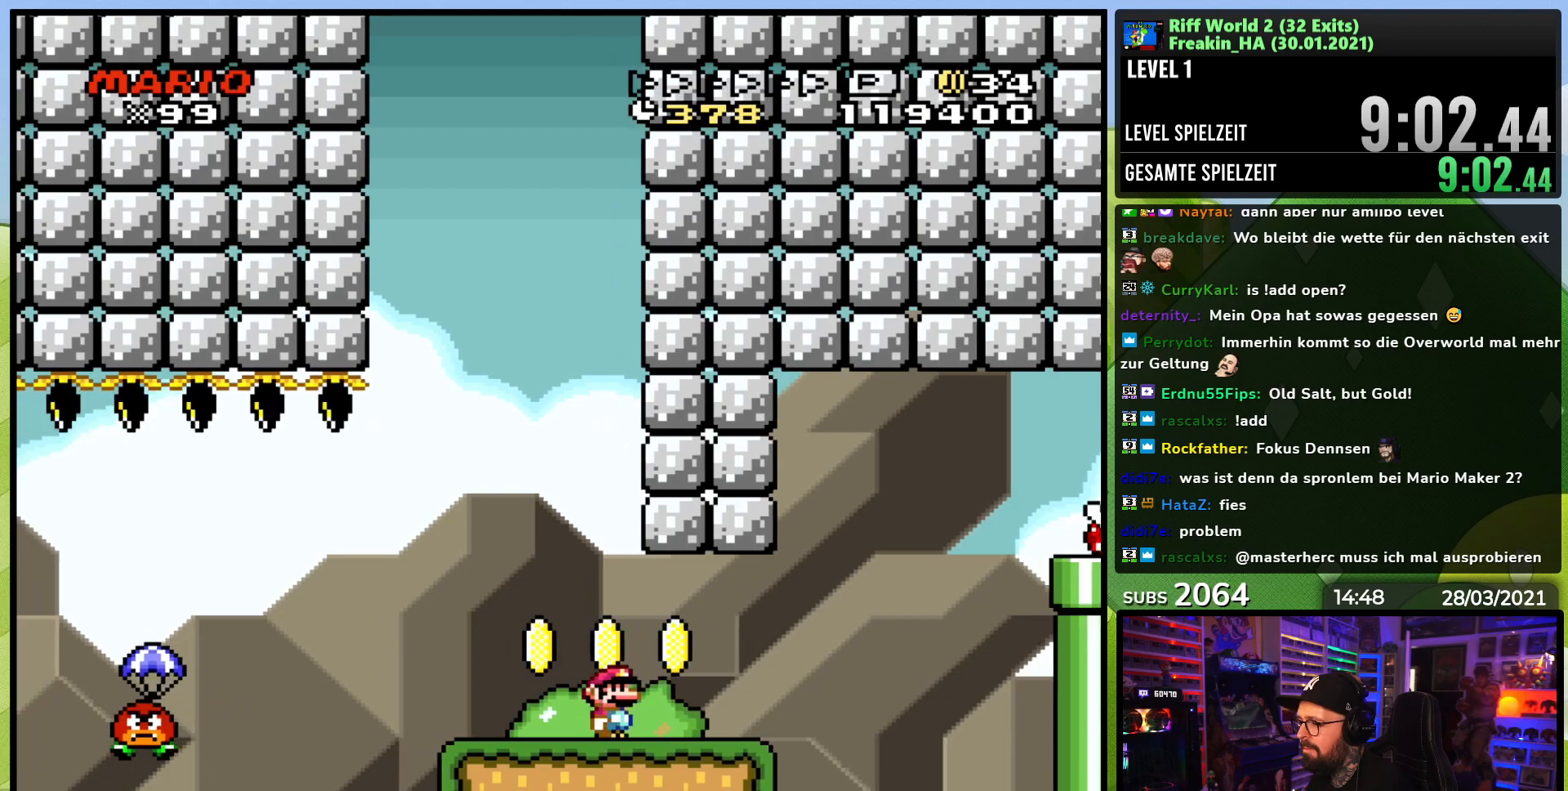
{"buttons": ["X"], "events": [[67, "Y", "up"], [150, "X", "down"]]}
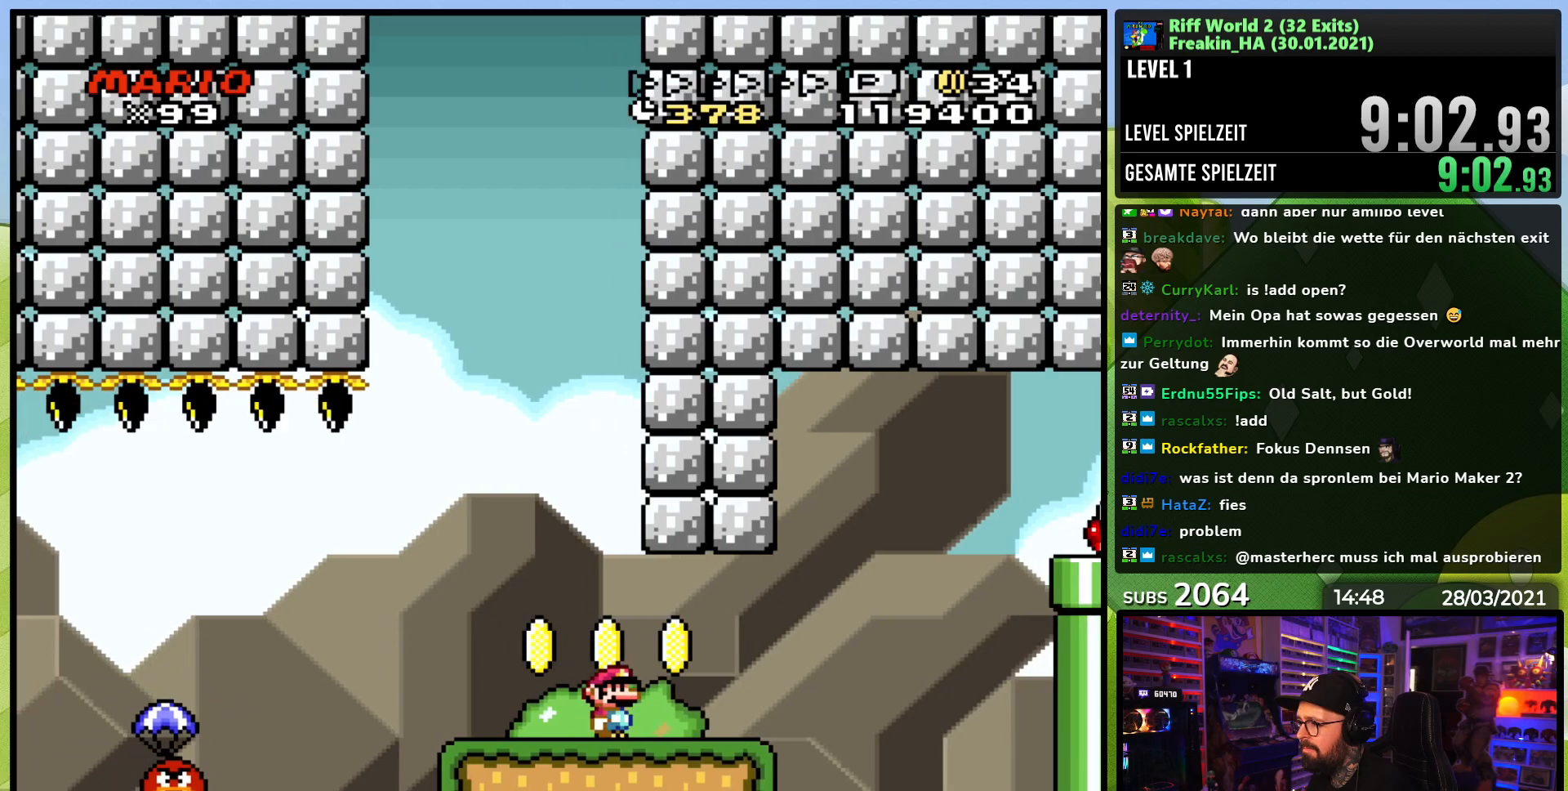
{"buttons": ["X", "DPAD_RIGHT"], "events": [[167, "DPAD_RIGHT", "down"], [217, "X", "up"], [233, "X", "down"]]}
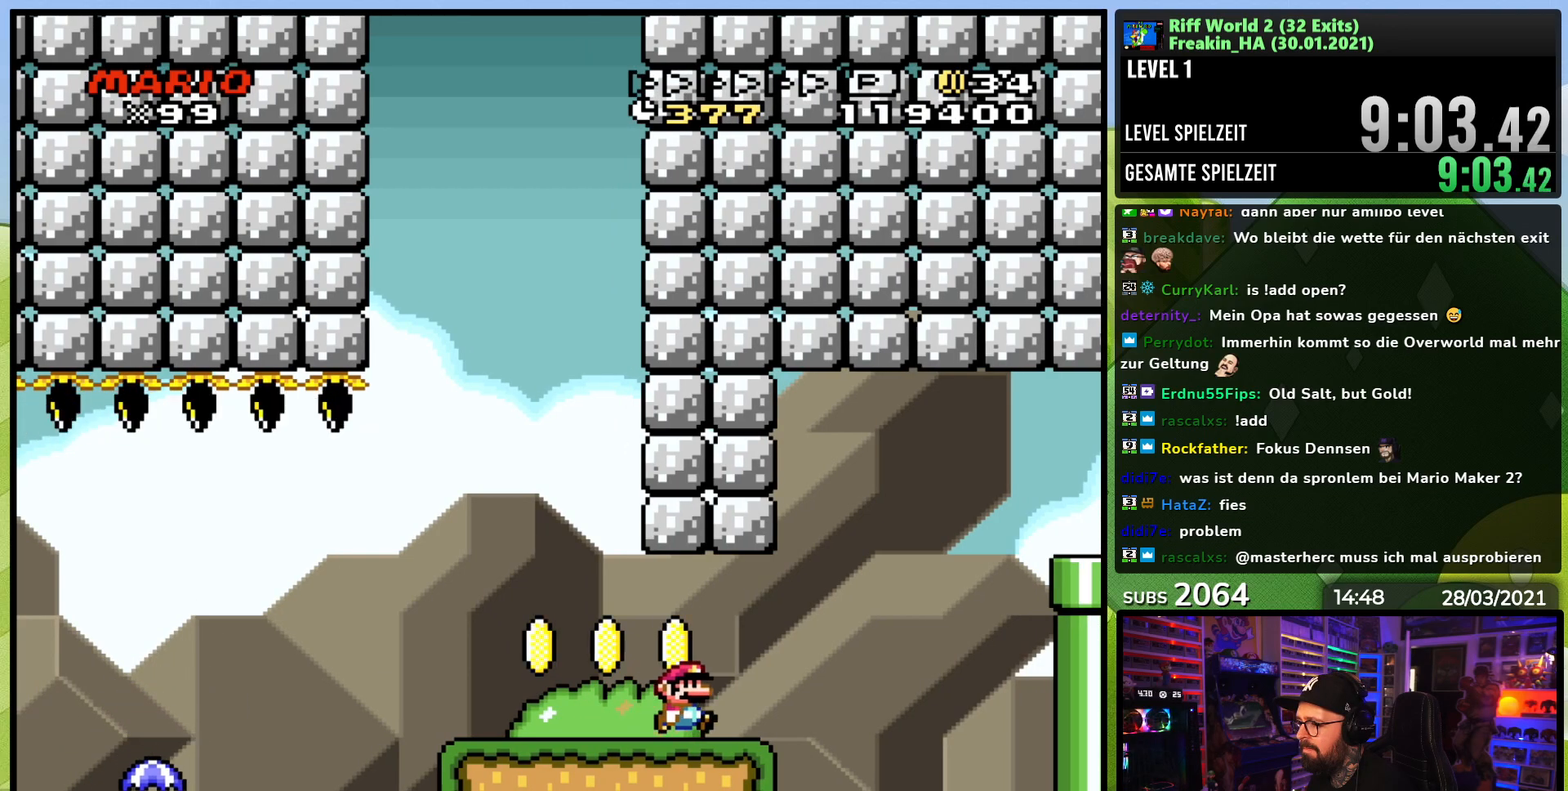
{"buttons": ["A", "X", "DPAD_RIGHT"], "events": [[133, "A", "down"]]}
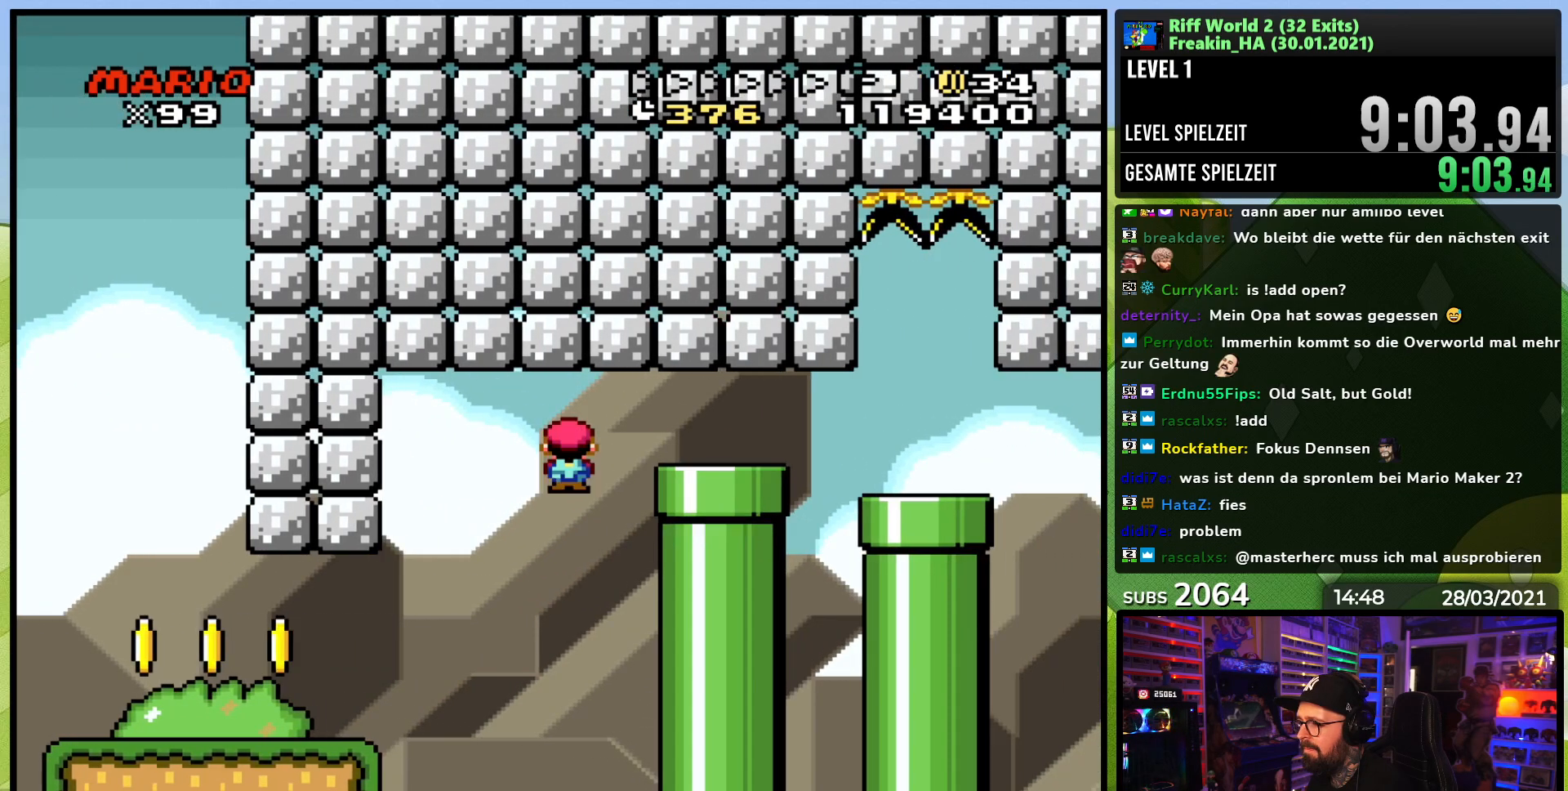
{"buttons": ["A", "X", "DPAD_UP", "DPAD_LEFT"], "events": [[217, "DPAD_LEFT", "down"], [217, "X", "up"], [233, "DPAD_LEFT", "up"], [233, "X", "down"], [367, "DPAD_RIGHT", "up"], [367, "DPAD_UP", "down"], [383, "DPAD_LEFT", "down"], [417, "DPAD_UP", "up"], [467, "DPAD_UP", "down"]]}
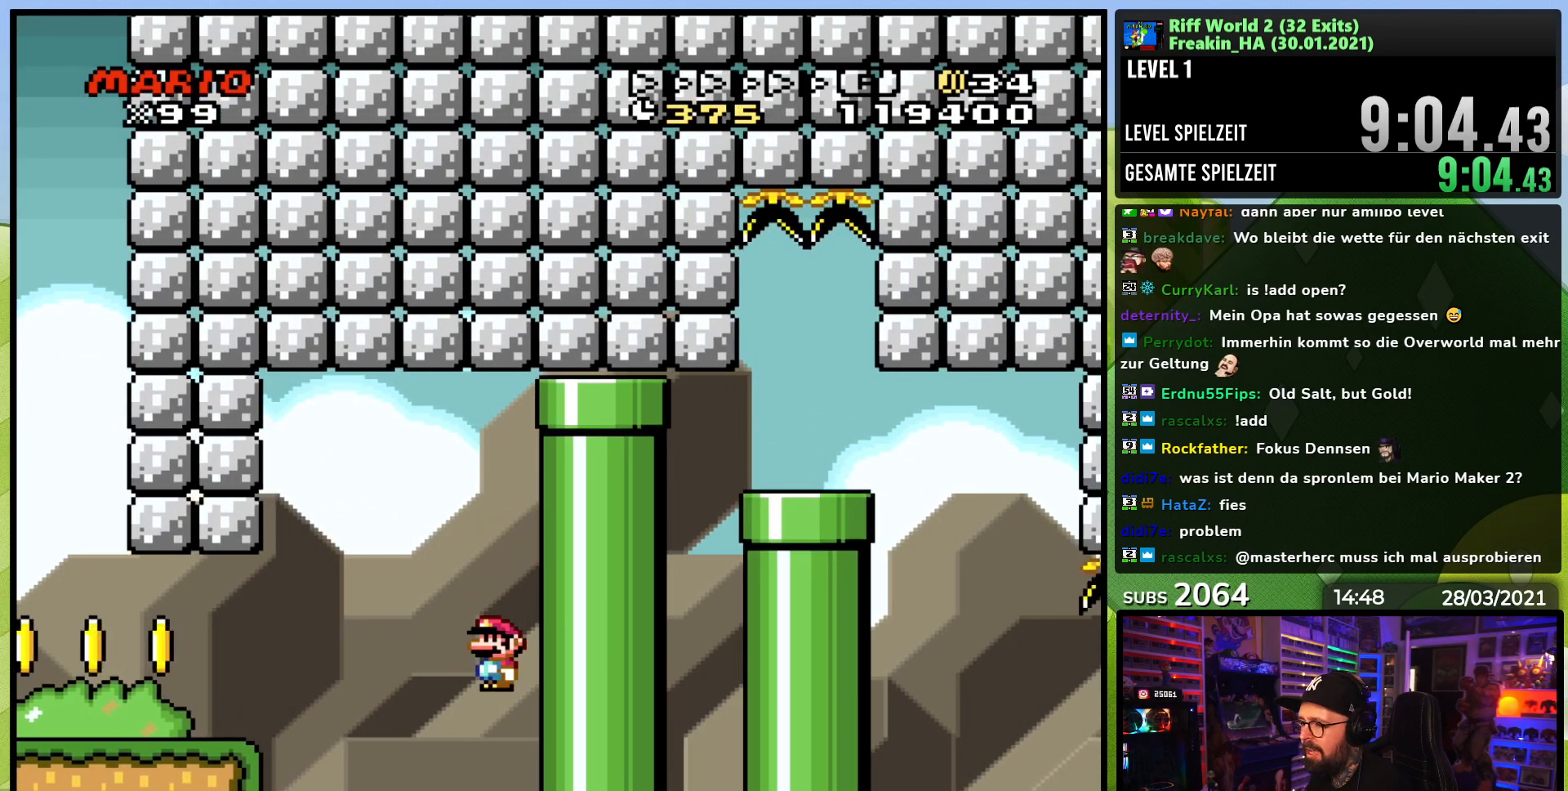
{"buttons": ["A", "DPAD_LEFT"], "events": [[33, "DPAD_UP", "up"], [400, "A", "up"], [400, "X", "up"], [500, "A", "down"]]}
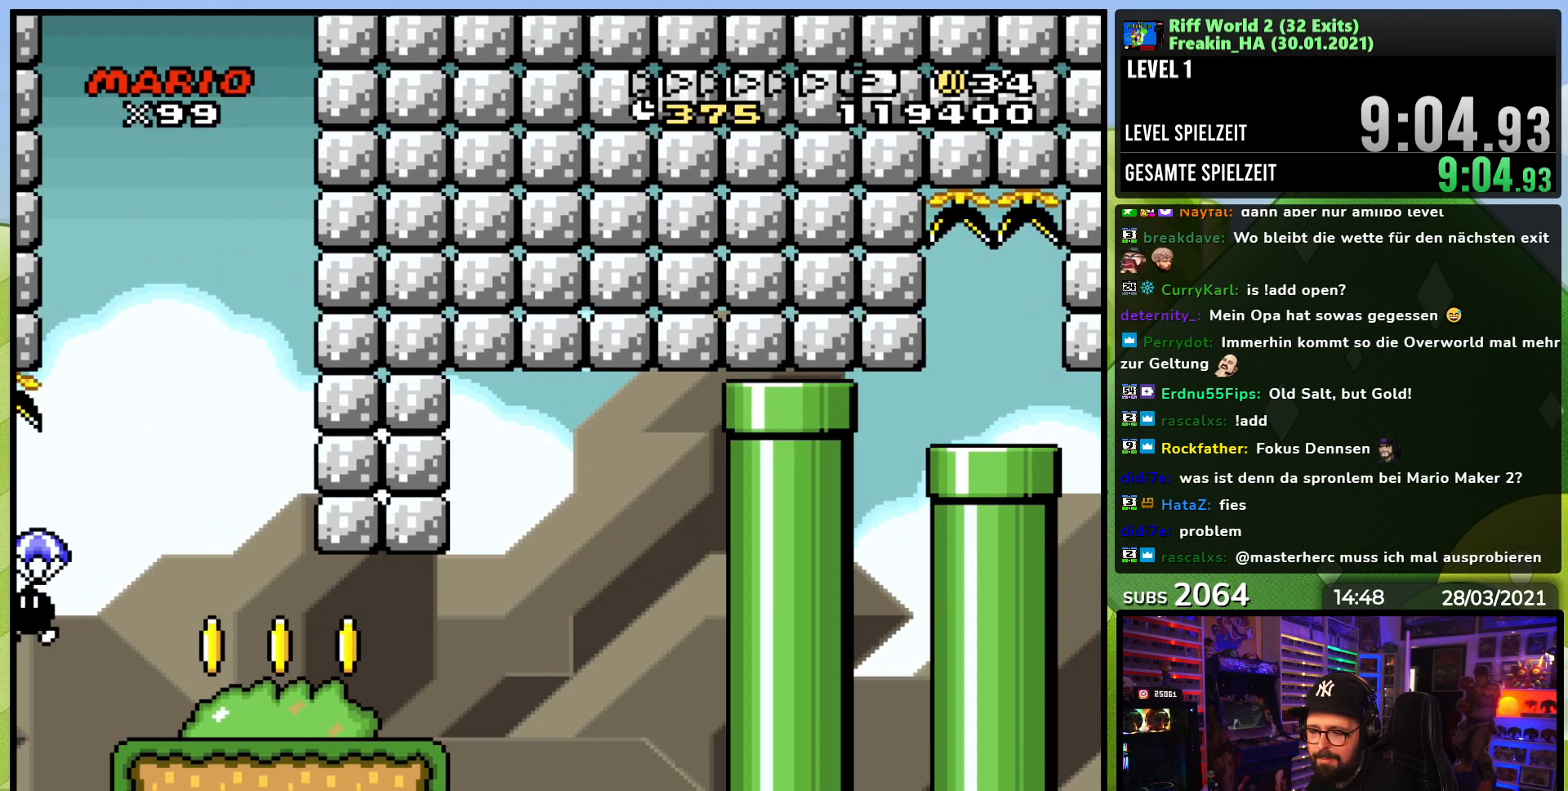
{"buttons": ["A"], "events": [[83, "DPAD_LEFT", "up"], [100, "A", "up"], [167, "A", "down"], [283, "A", "up"], [350, "A", "down"], [433, "A", "up"], [483, "A", "down"]]}
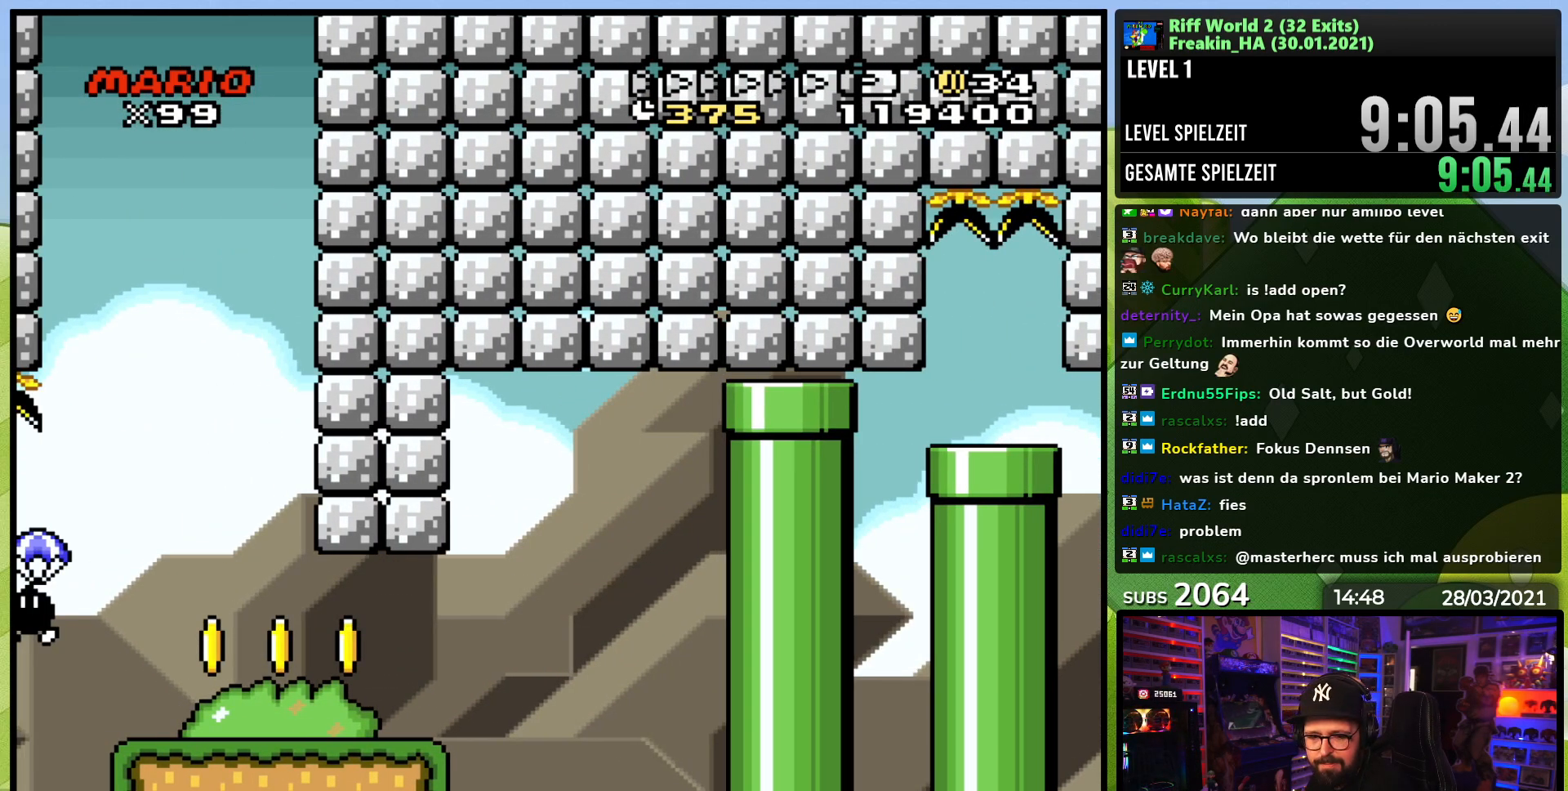
{"buttons": [], "events": [[67, "A", "up"]]}
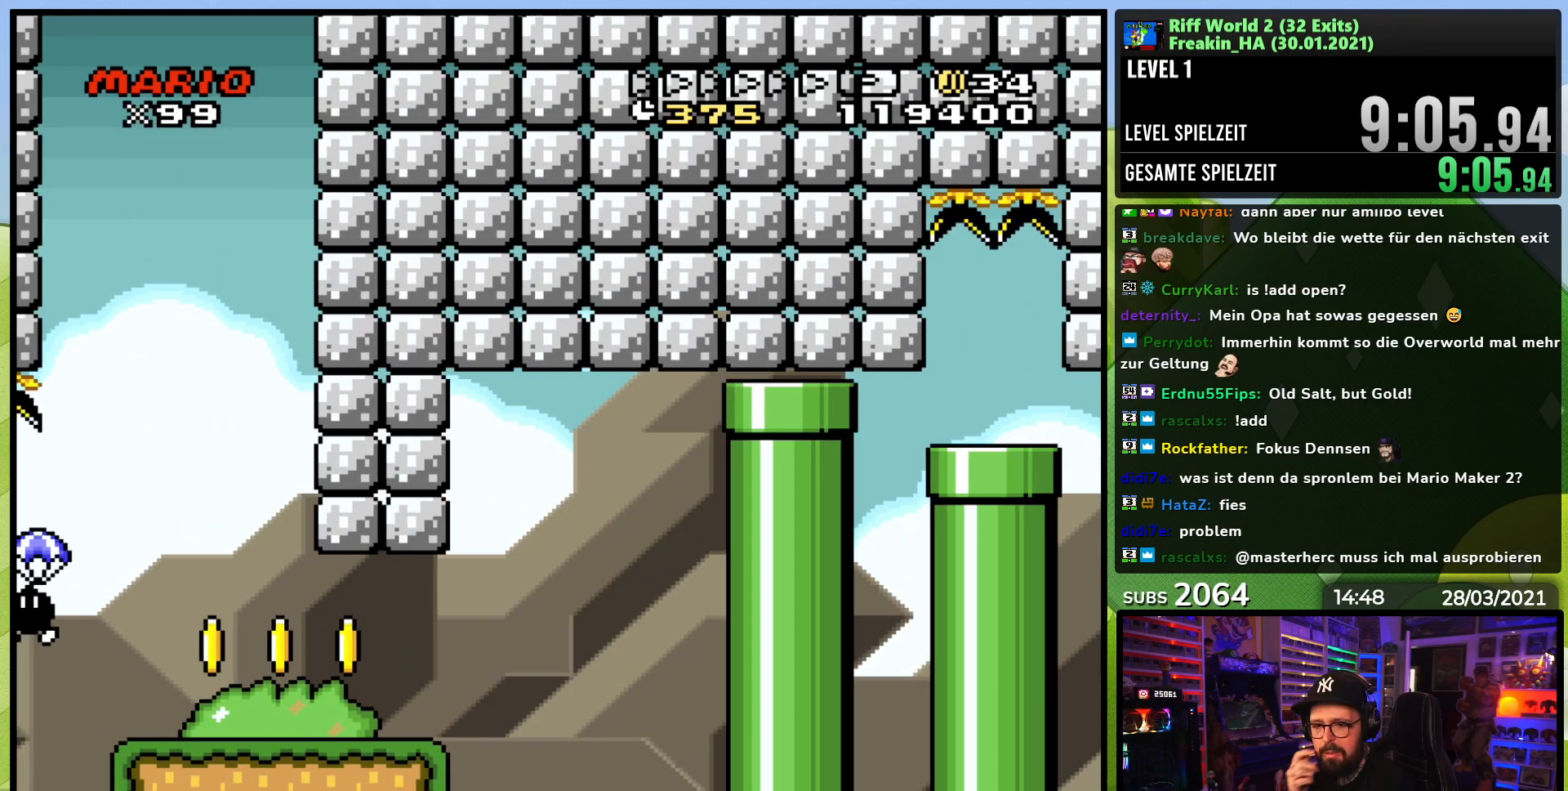
{"buttons": [], "events": []}
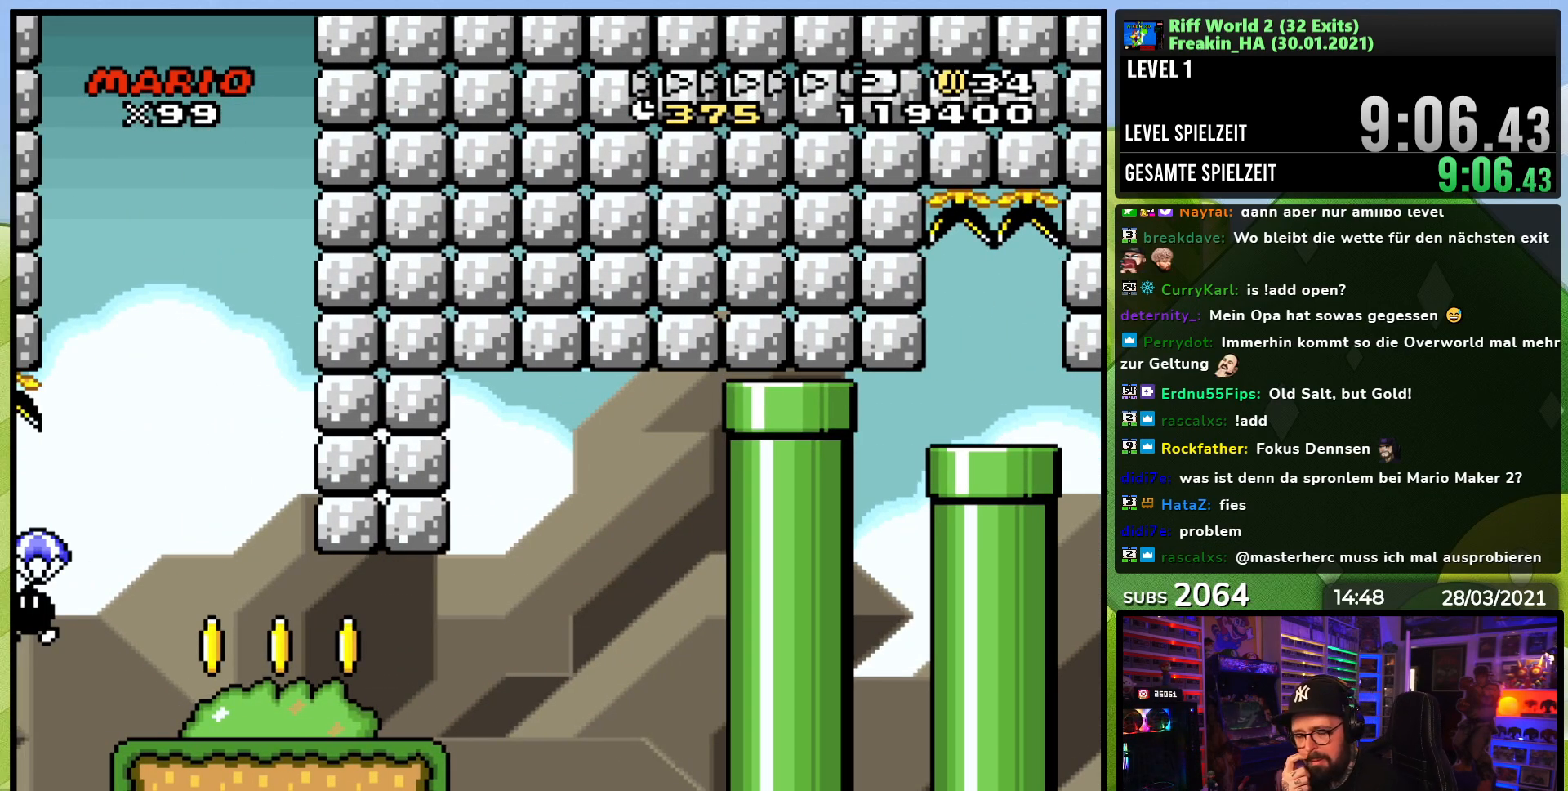
{"buttons": [], "events": []}
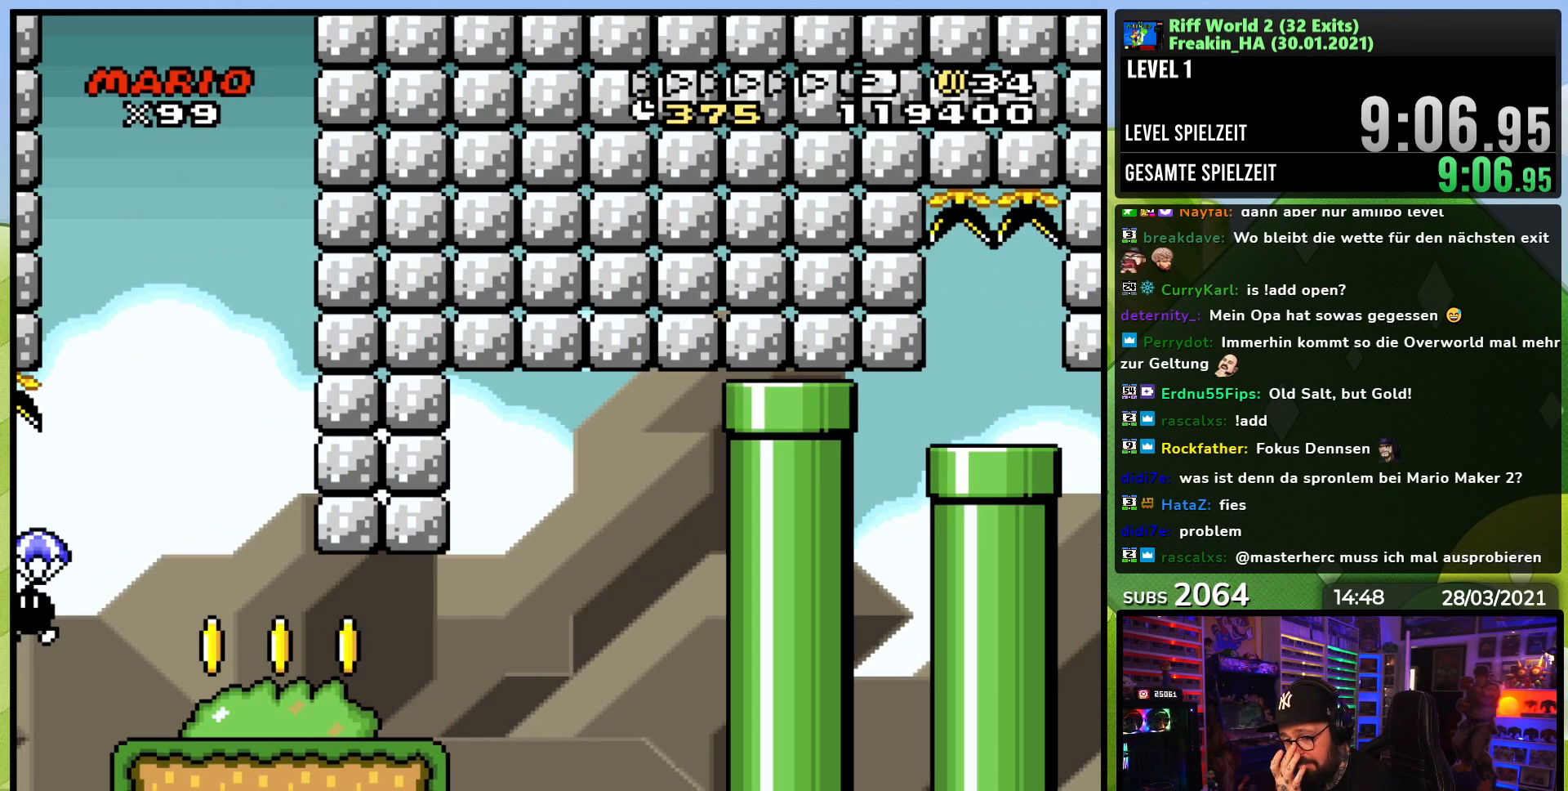
{"buttons": [], "events": []}